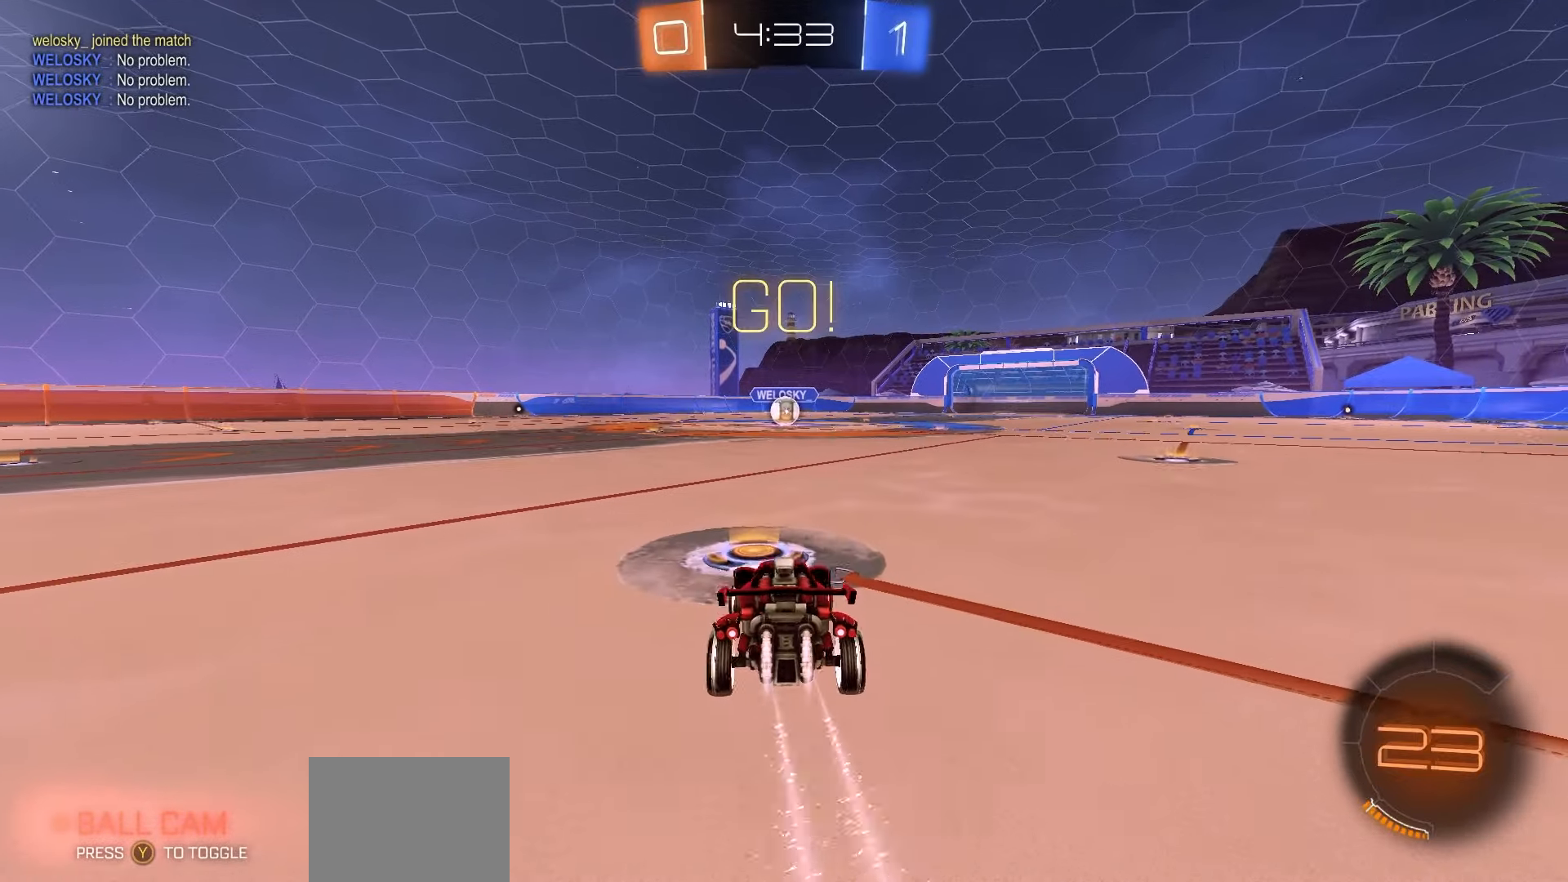
Gameplay with a controller (Xbox layout); each line is a JSON object with the inputs held at the frame after it. "events" lists button and stick changes between this image and that frame as [ms after this image, input, new state], when the widget could be followed in between. Not read: right_stick.
{"buttons": ["R1", "R2"], "left_stick": "down-left", "events": [[50, "A", "down"], [83, "left_stick", "up-left"], [117, "A", "up"], [167, "A", "down"], [200, "left_stick", "down"], [283, "A", "up"], [433, "left_stick", "down-left"]]}
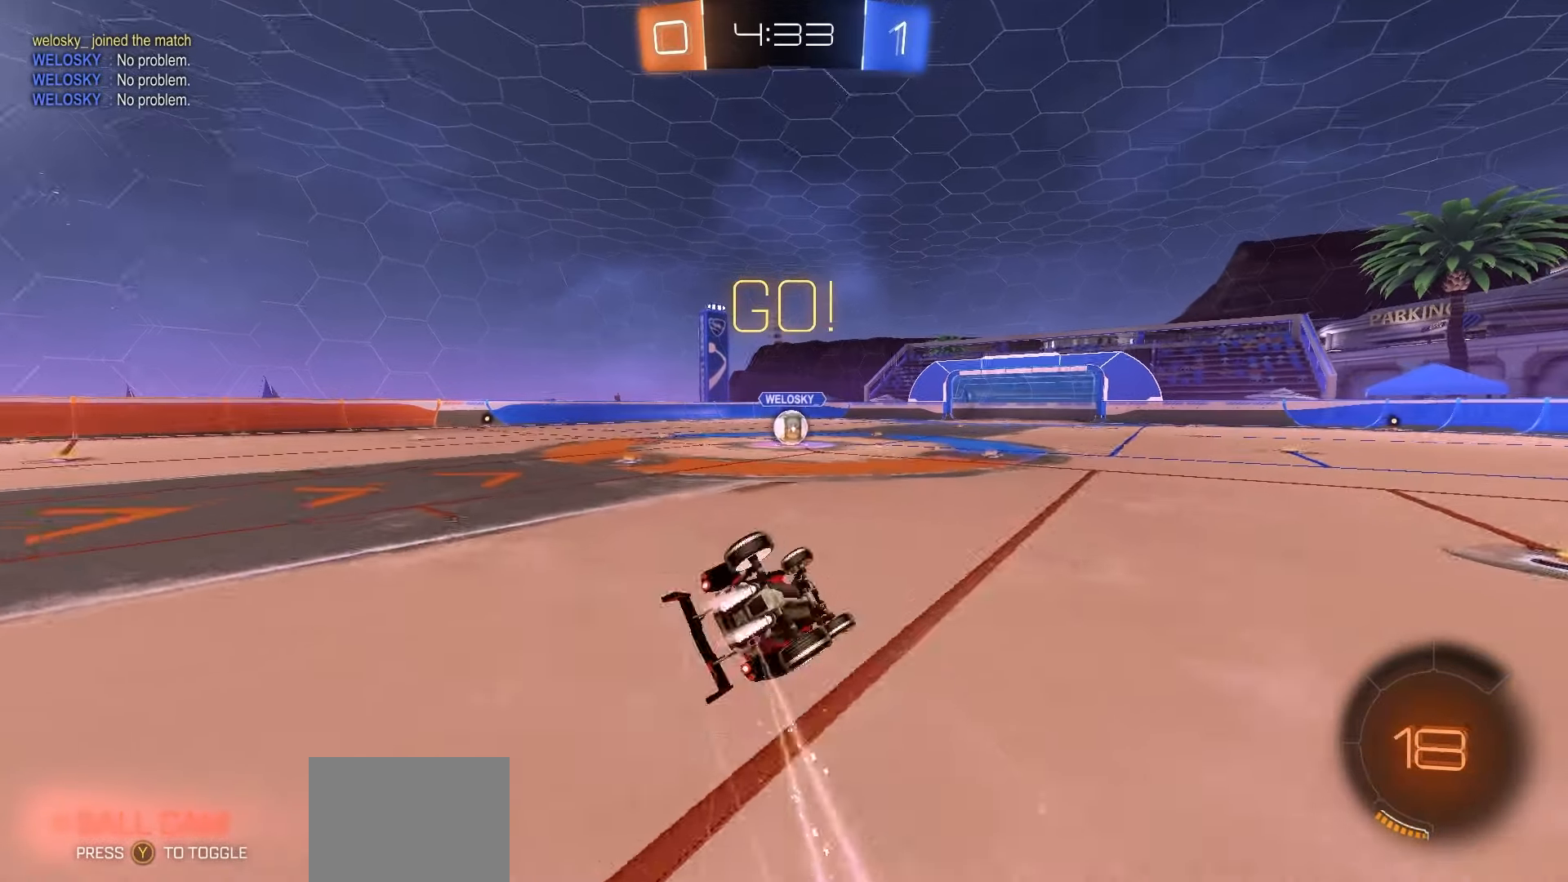
{"buttons": ["R2"], "left_stick": "center", "events": [[67, "X", "down"], [350, "R1", "up"], [433, "left_stick", "center"], [500, "X", "up"]]}
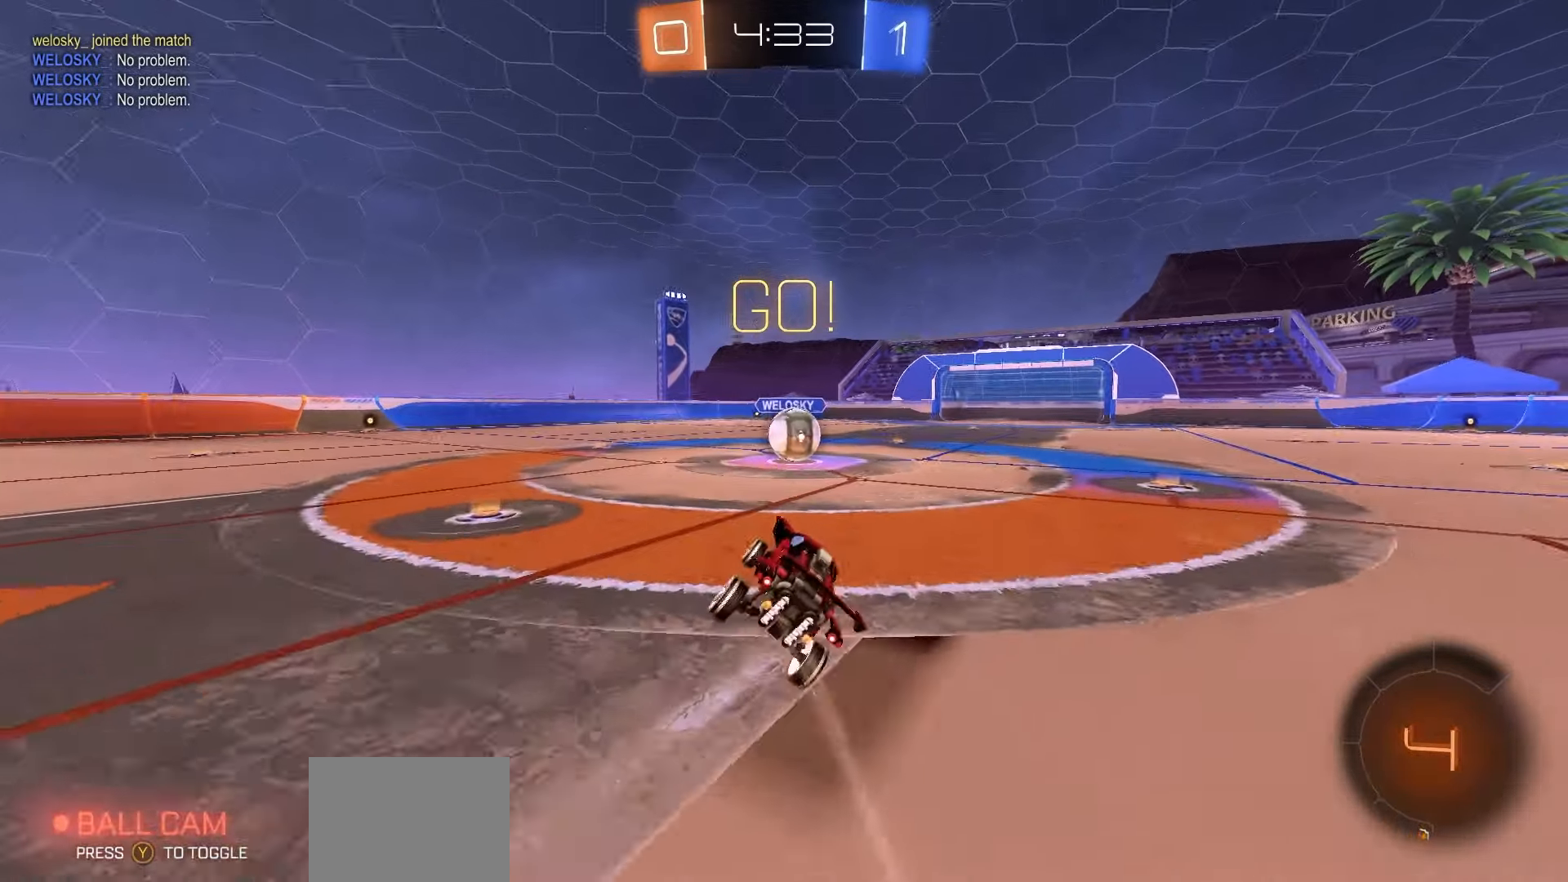
{"buttons": ["R2"], "left_stick": "center", "events": [[150, "left_stick", "right"], [317, "A", "down"], [350, "left_stick", "center"], [367, "A", "up"]]}
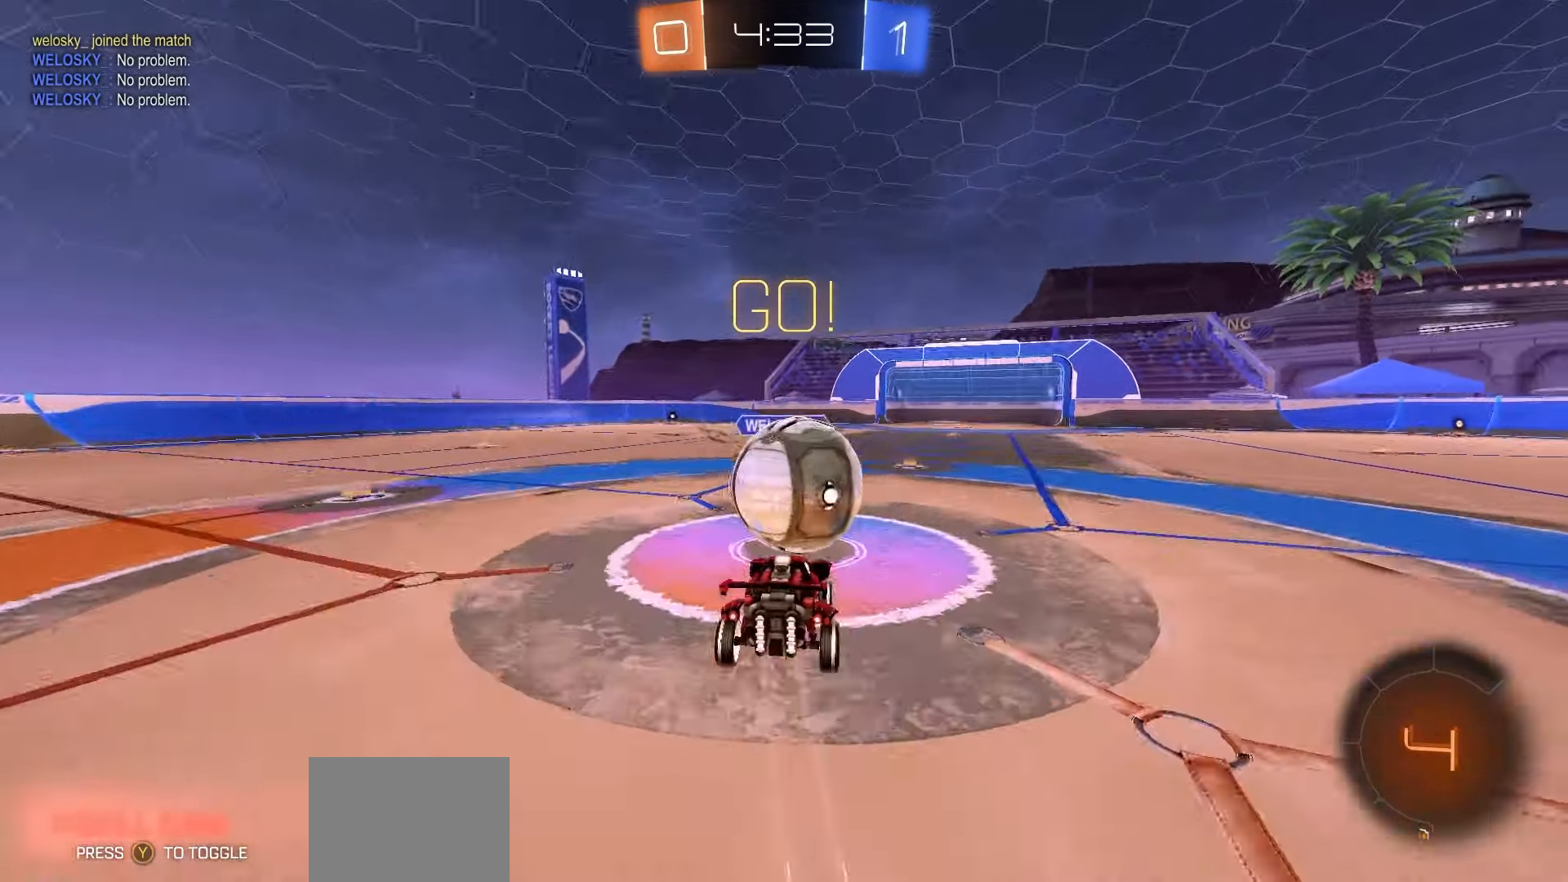
{"buttons": ["X", "R2"], "left_stick": "down", "events": [[50, "left_stick", "up"], [100, "left_stick", "up-right"], [217, "left_stick", "center"], [450, "left_stick", "down"], [467, "X", "down"]]}
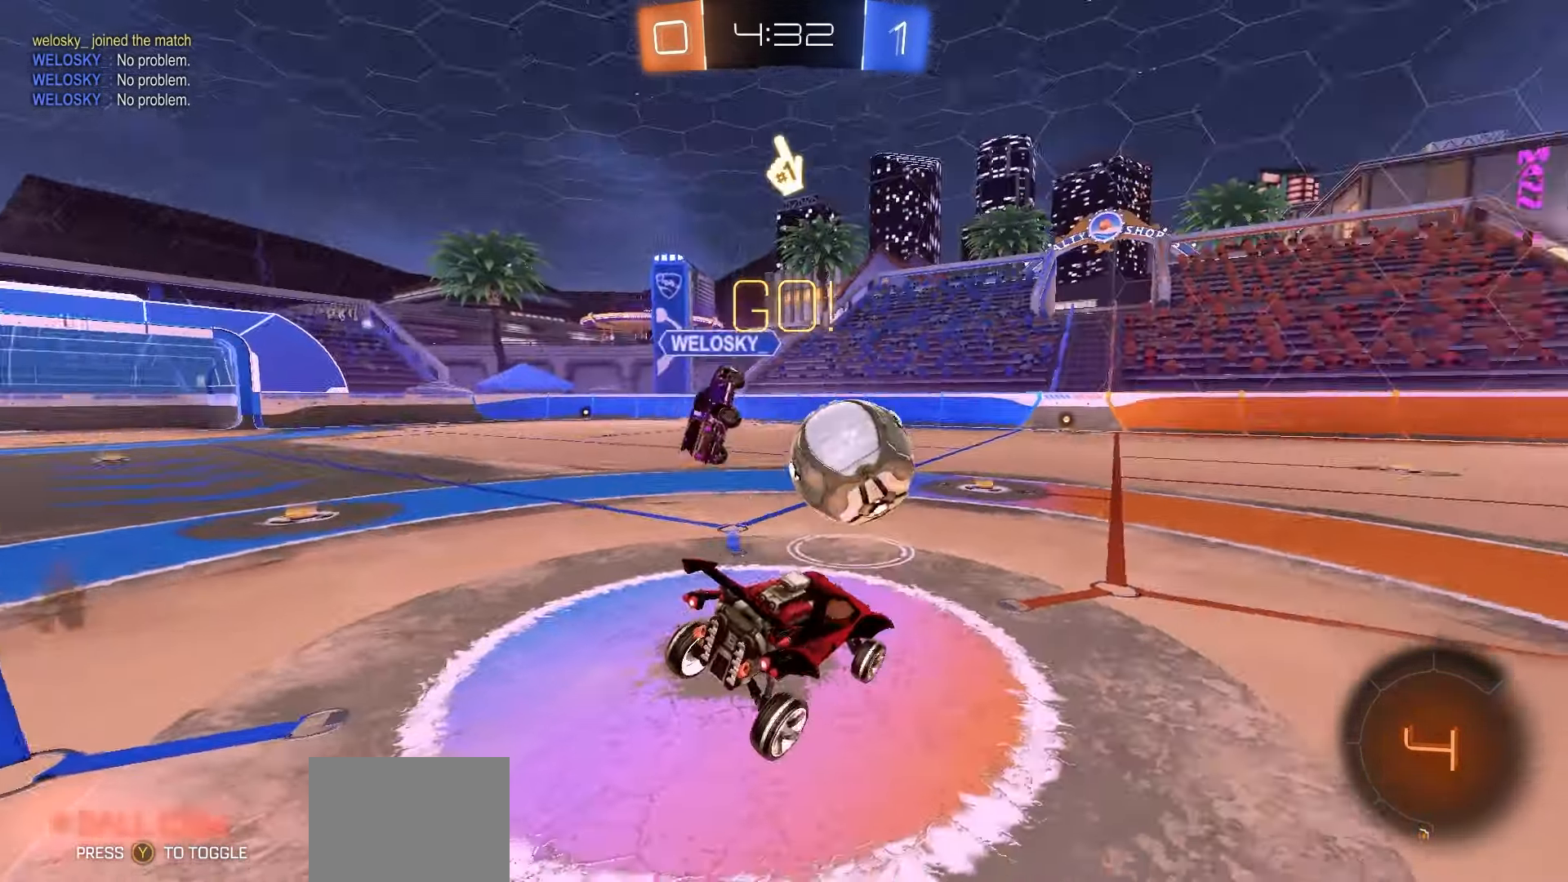
{"buttons": ["R2"], "left_stick": "down-left", "events": [[50, "X", "up"], [167, "left_stick", "up-right"], [233, "L3", "down"], [267, "A", "down"], [300, "left_stick", "up-left"], [333, "A", "up"], [333, "L3", "up"], [417, "left_stick", "down-left"]]}
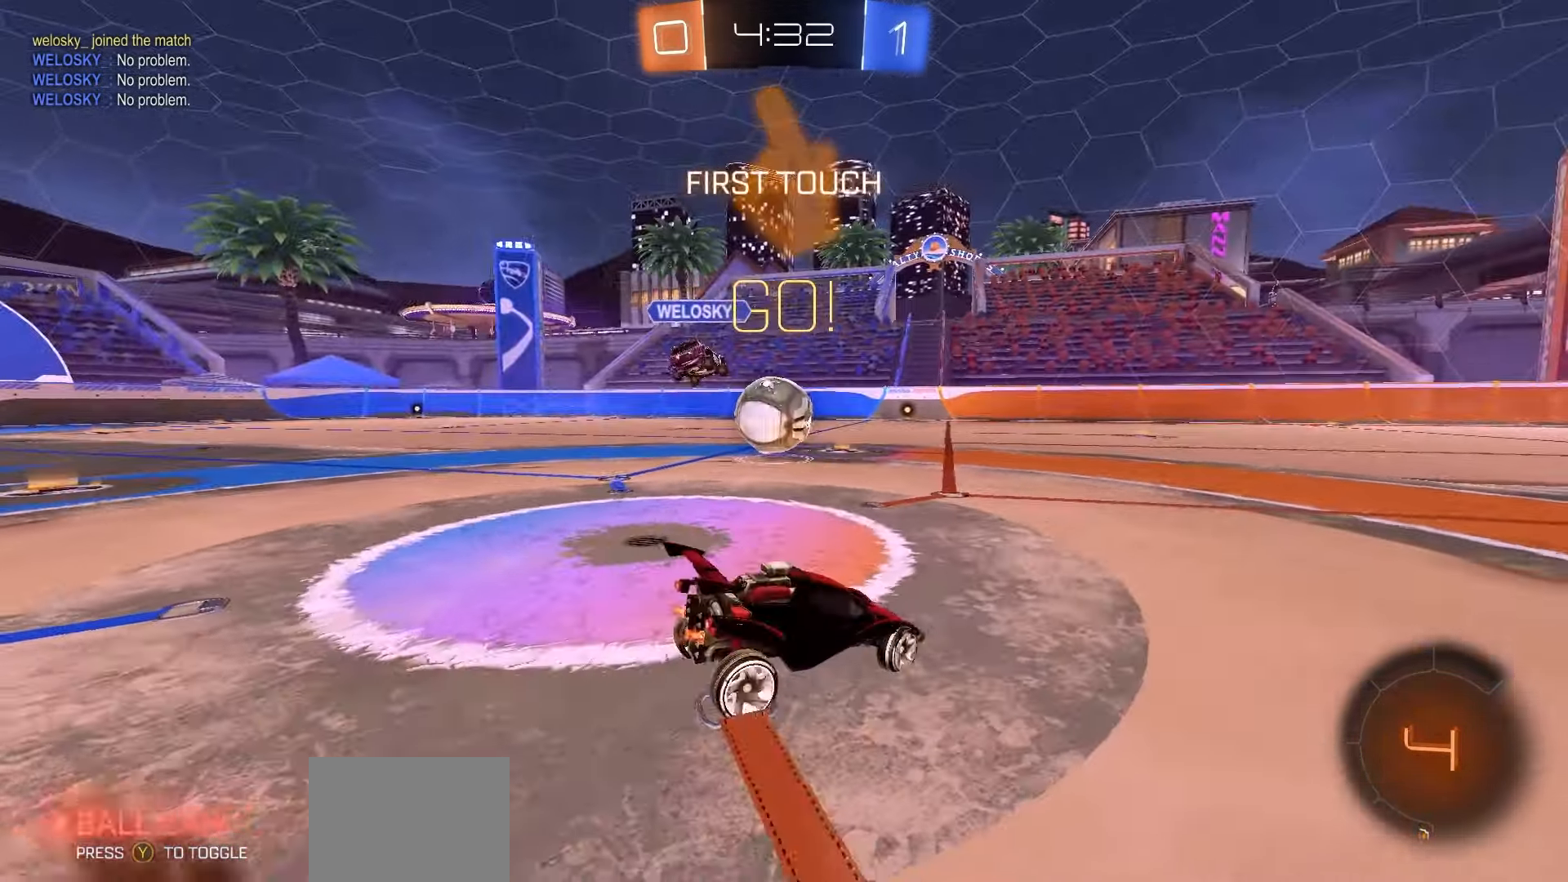
{"buttons": ["R1", "R2"], "left_stick": "center", "events": [[367, "left_stick", "center"], [400, "R1", "down"]]}
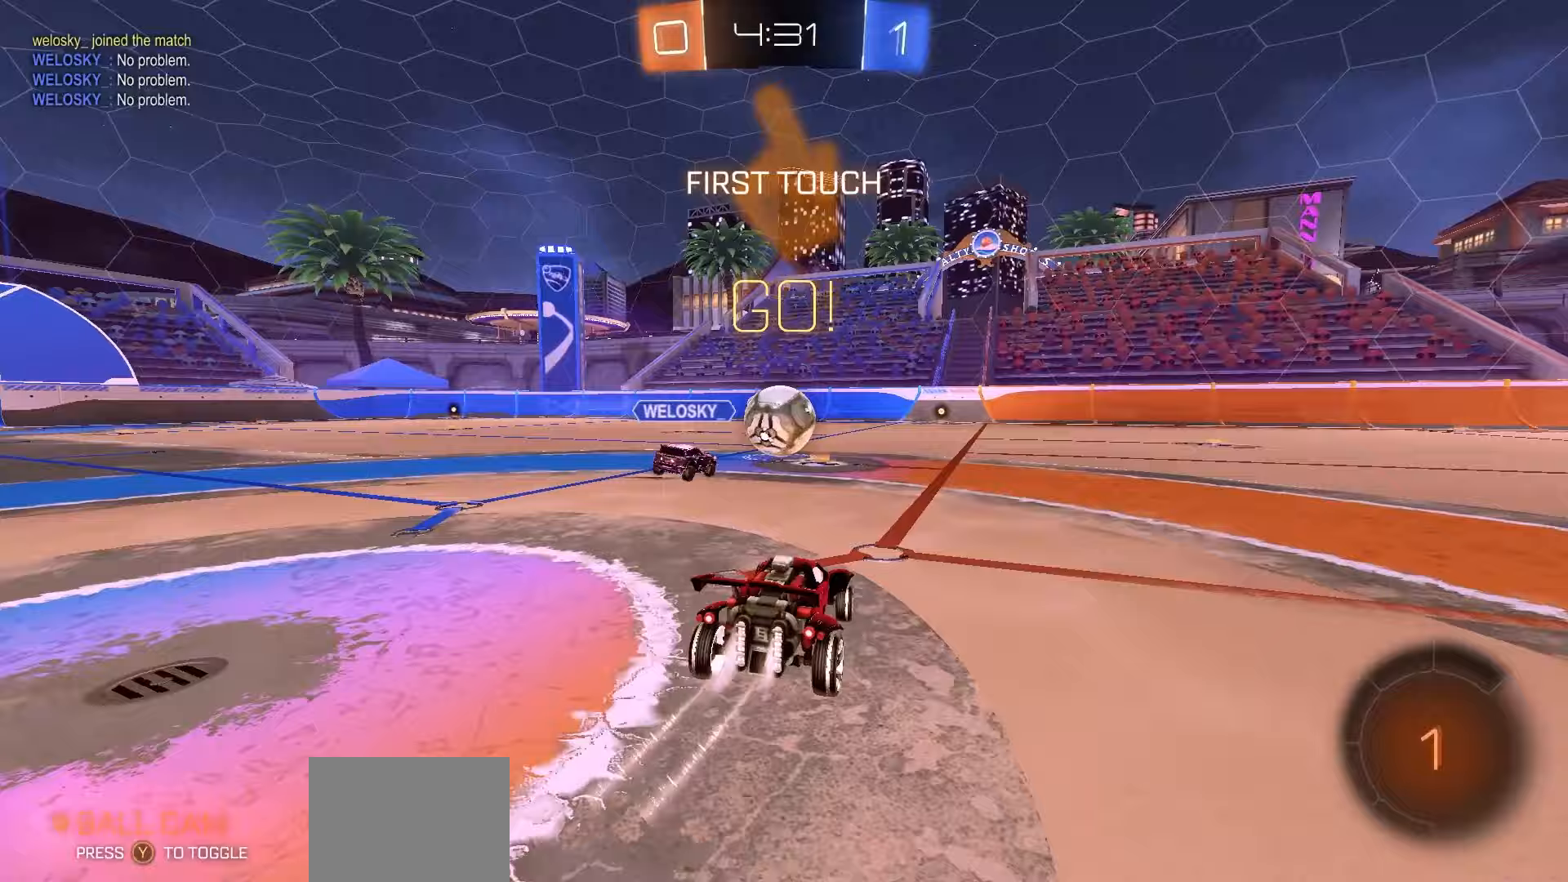
{"buttons": ["R1", "R2"], "left_stick": "down", "events": [[17, "left_stick", "left"], [117, "left_stick", "center"], [217, "A", "down"], [250, "left_stick", "up-right"], [283, "A", "up"], [333, "A", "down"], [367, "left_stick", "down"], [483, "A", "up"]]}
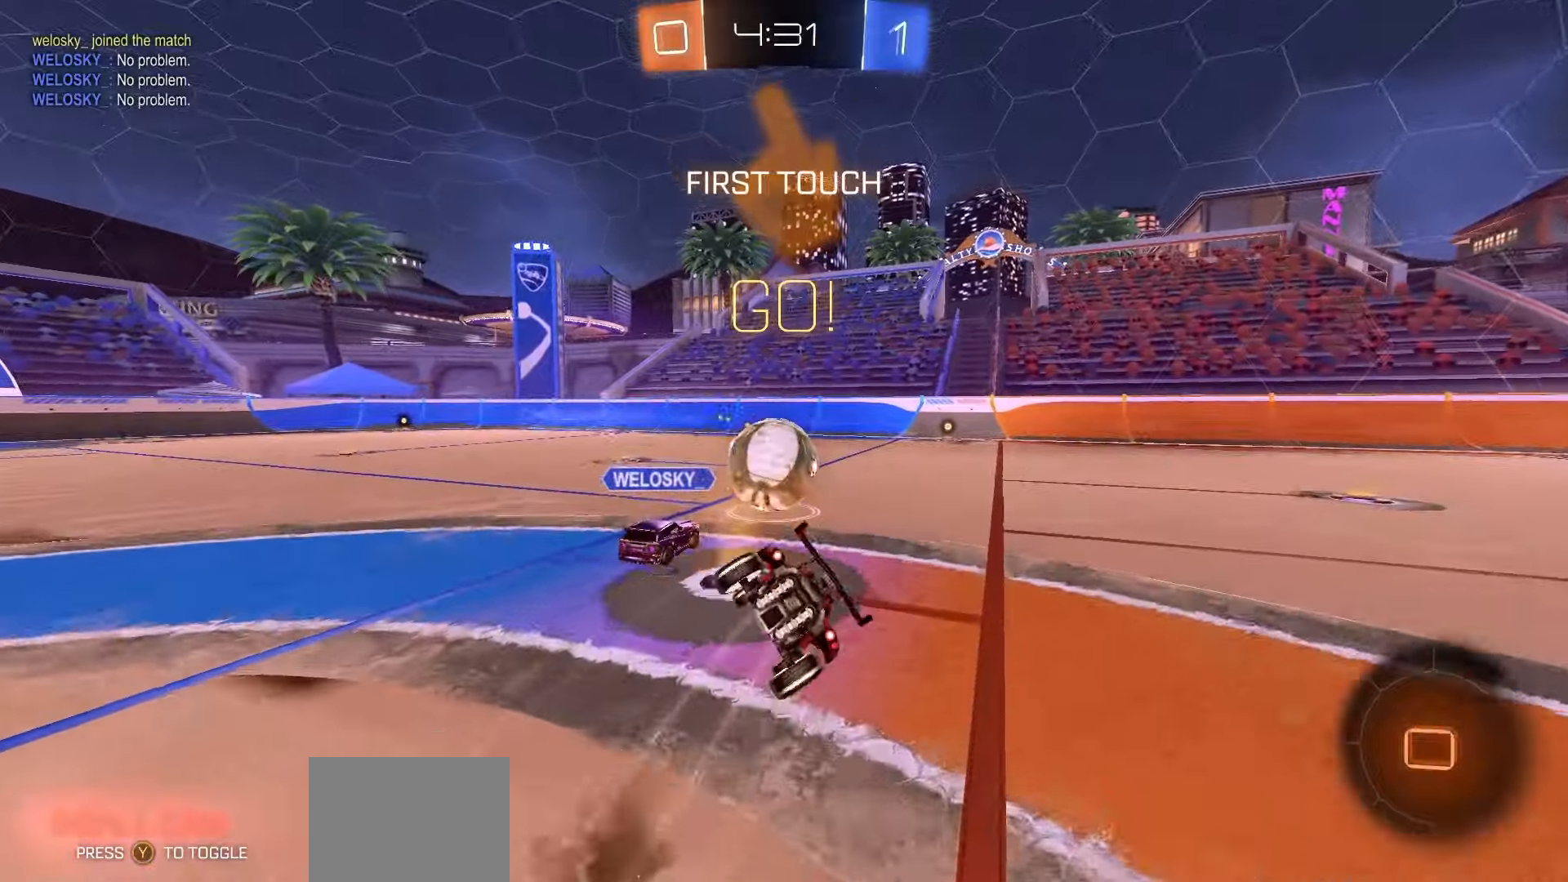
{"buttons": ["B", "R1", "R2"], "left_stick": "down-right", "events": [[83, "left_stick", "down-right"], [133, "B", "down"]]}
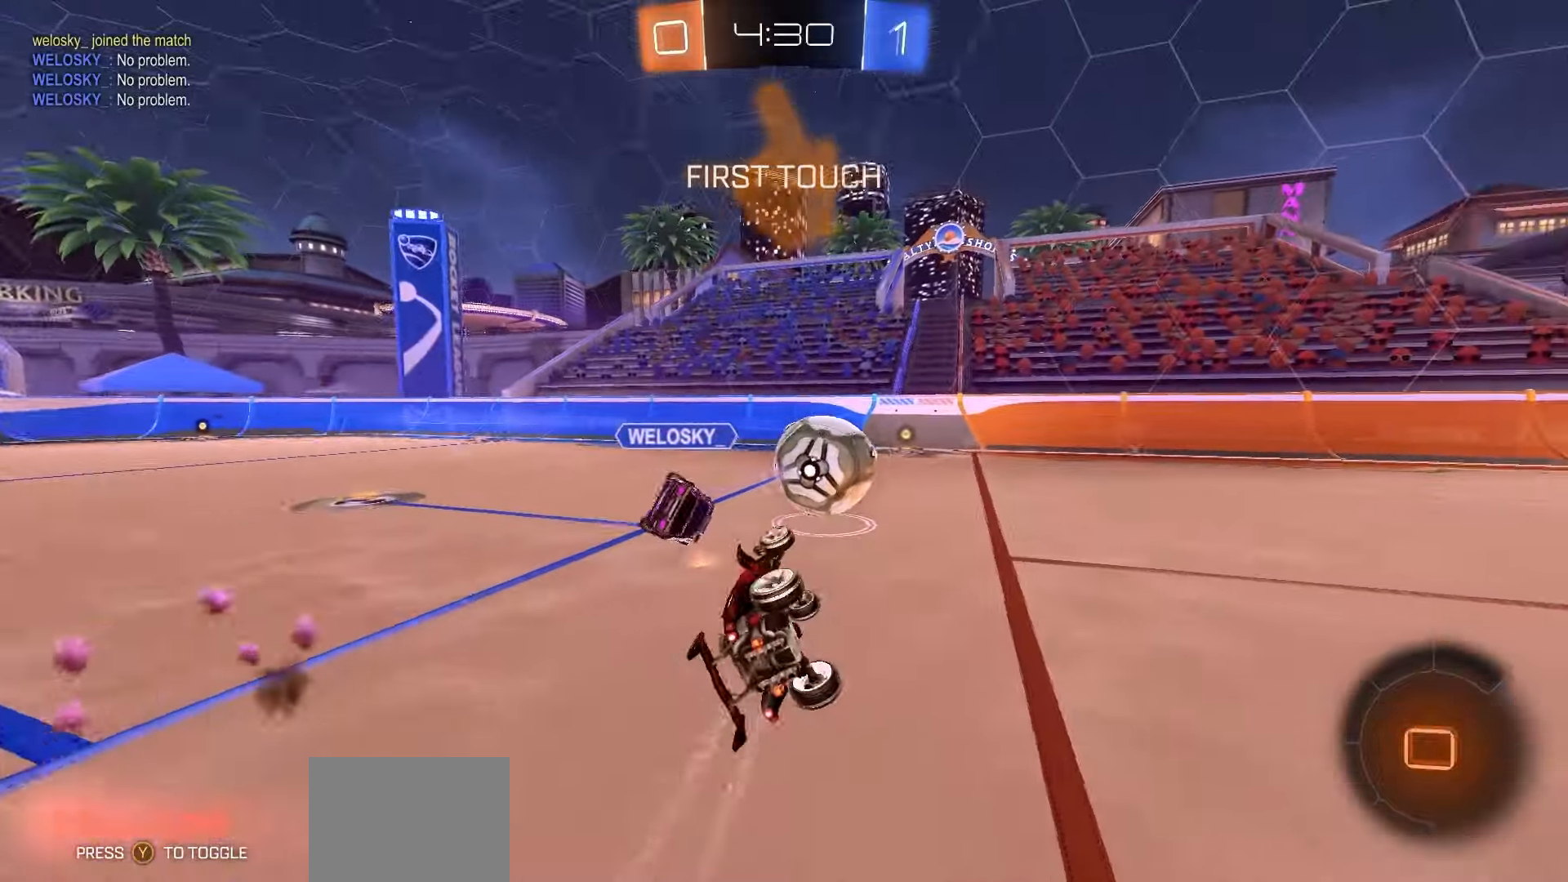
{"buttons": ["R1", "R2"], "left_stick": "up-right", "events": [[67, "left_stick", "center"], [133, "left_stick", "right"], [233, "B", "up"], [300, "left_stick", "up-right"]]}
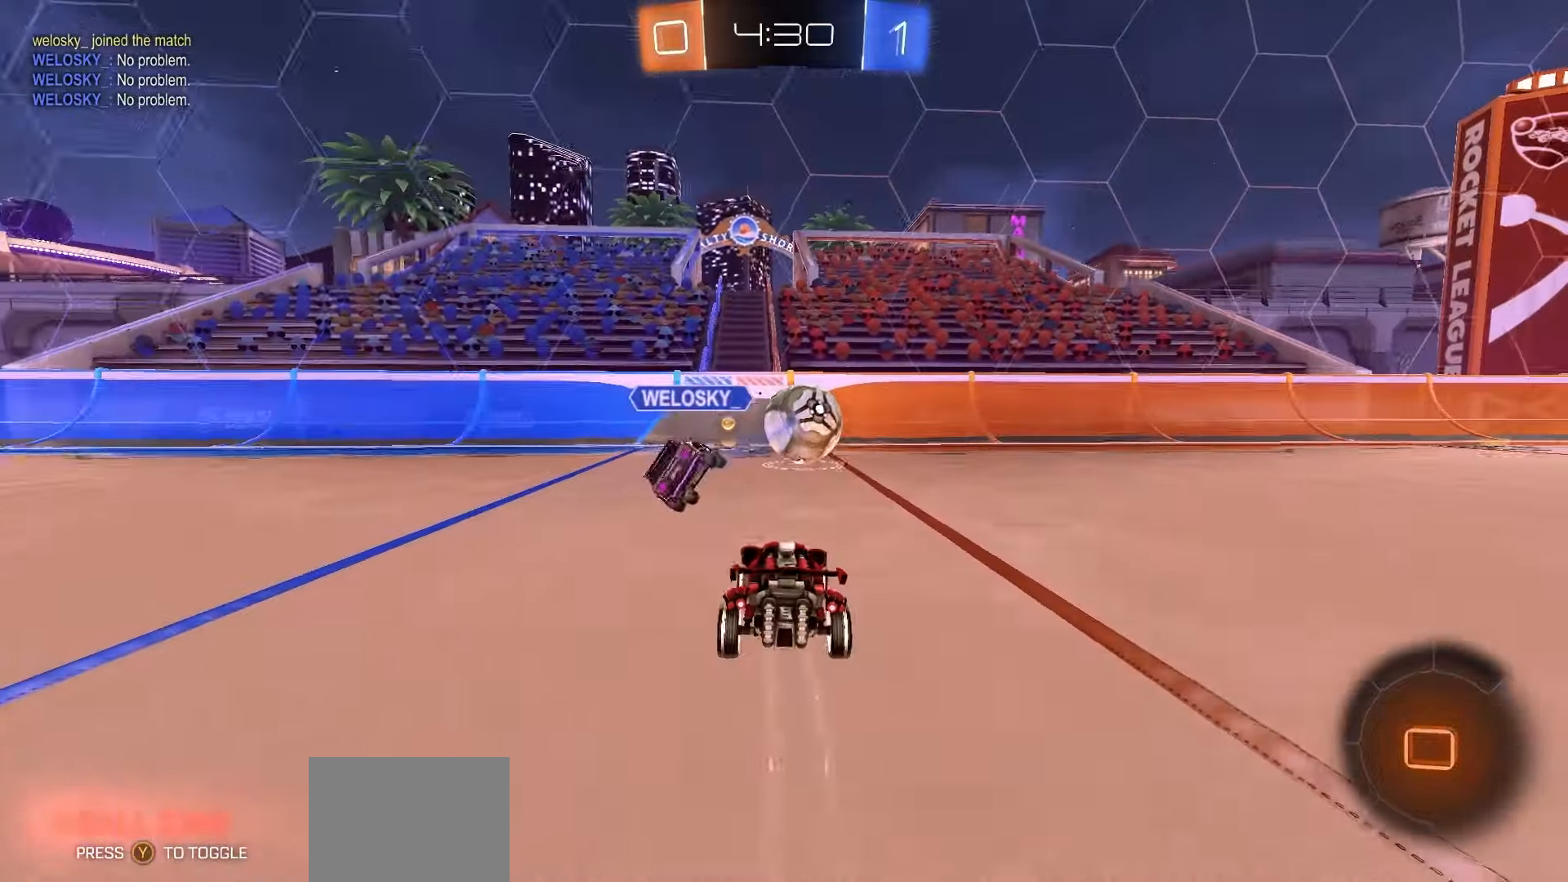
{"buttons": ["R1", "R2"], "left_stick": "up-right", "events": []}
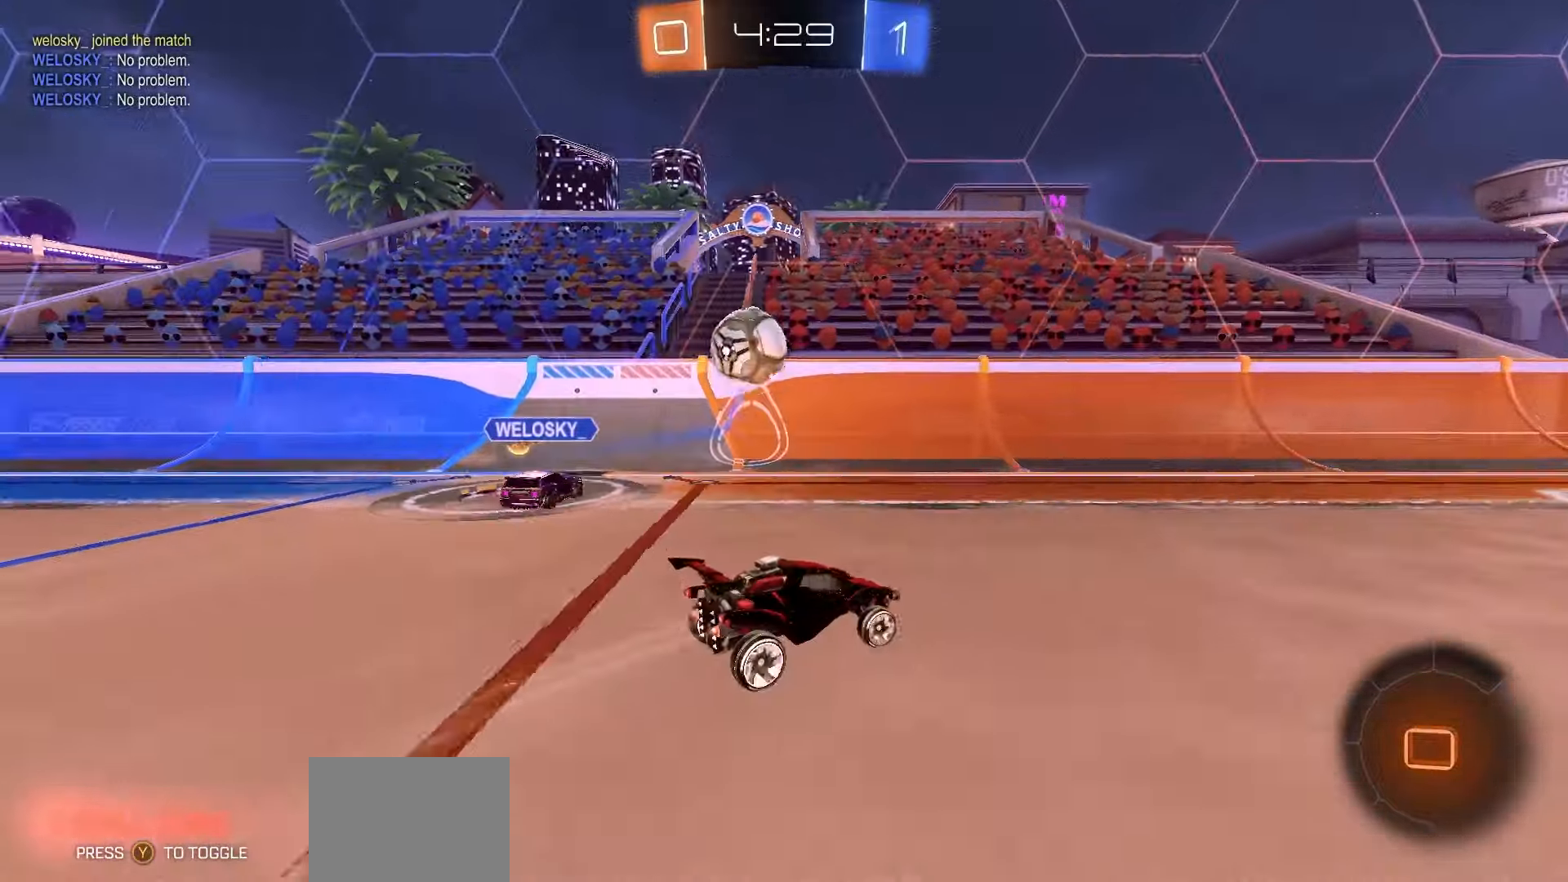
{"buttons": ["R1", "R2"], "left_stick": "down-right", "events": [[33, "left_stick", "center"], [83, "A", "down"], [133, "A", "up"], [133, "left_stick", "up-right"], [183, "A", "down"], [267, "left_stick", "down"], [317, "A", "up"], [383, "Y", "down"], [450, "left_stick", "down-right"], [467, "Y", "up"]]}
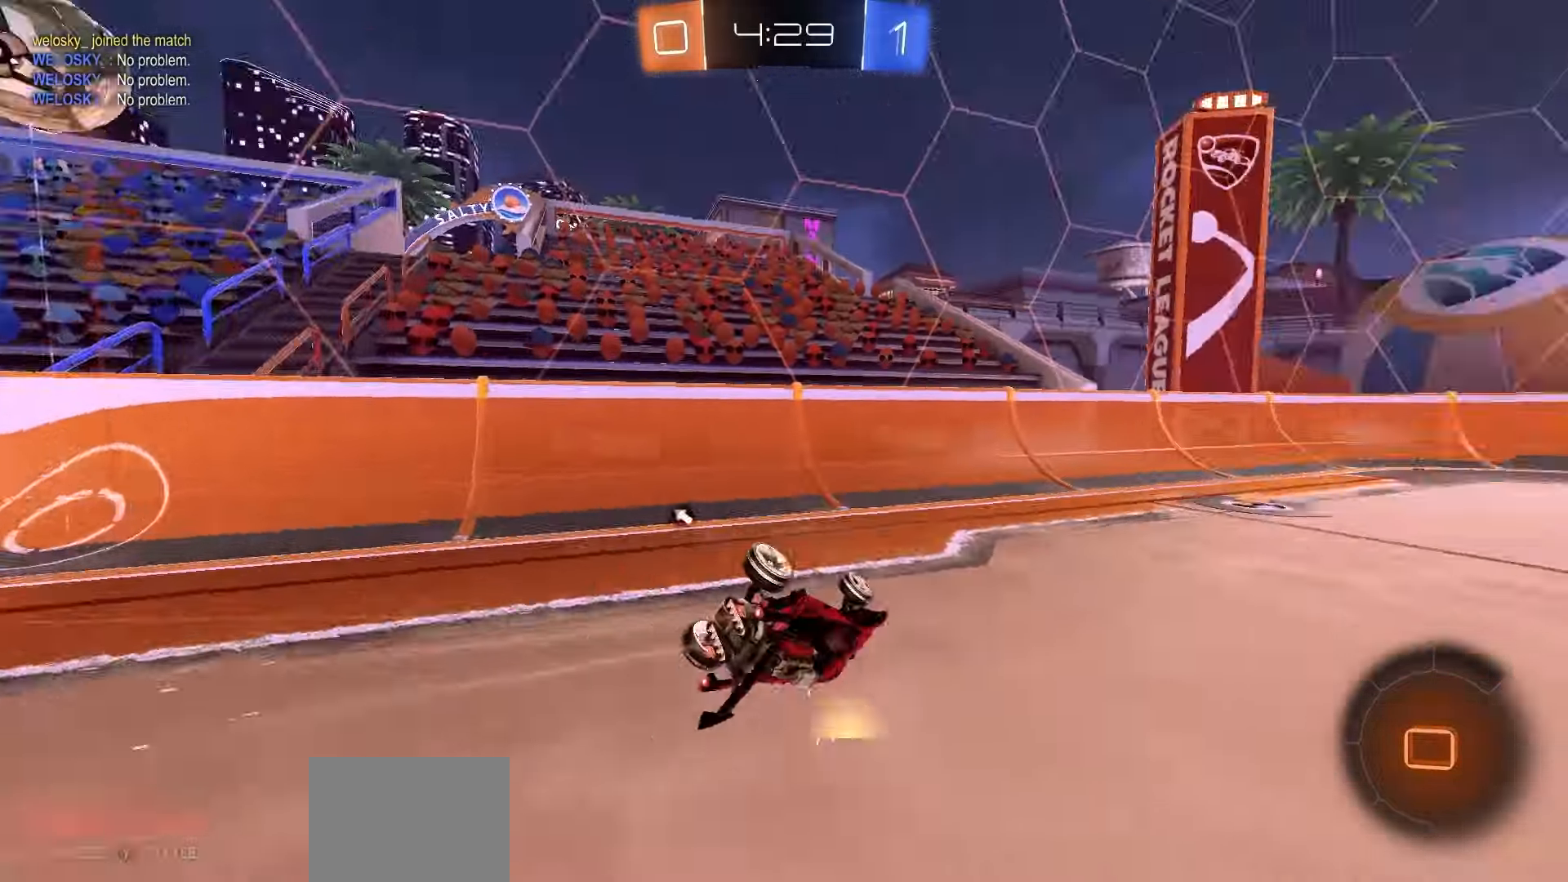
{"buttons": ["B", "R1", "R2"], "left_stick": "center", "events": [[100, "B", "down"], [483, "left_stick", "center"]]}
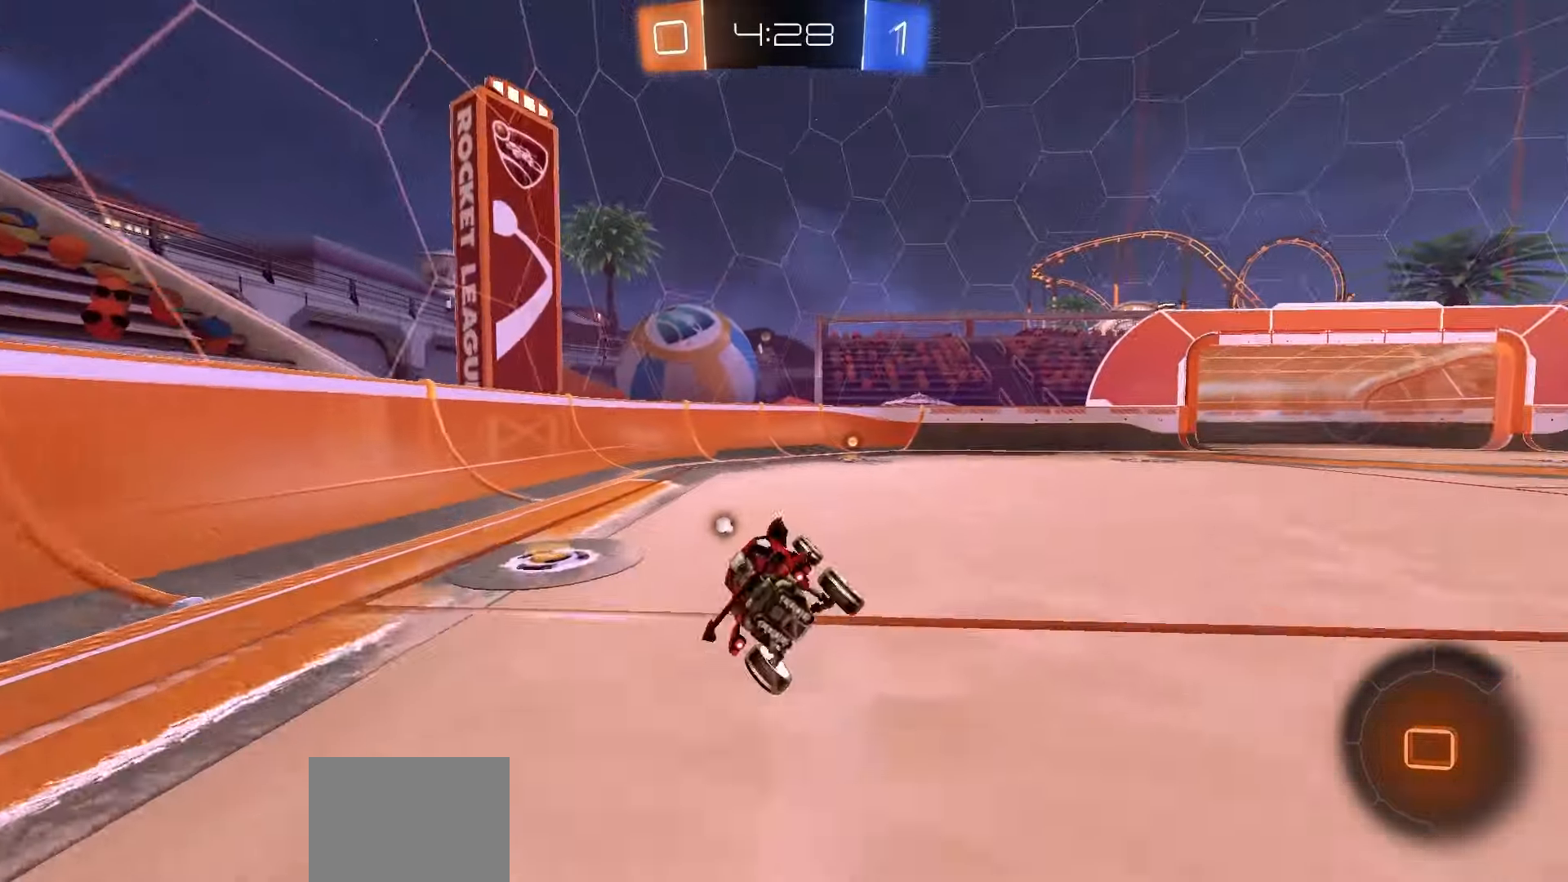
{"buttons": ["R1", "R2"], "left_stick": "center", "events": [[17, "B", "up"], [183, "left_stick", "right"], [267, "left_stick", "center"], [333, "Y", "down"], [417, "Y", "up"]]}
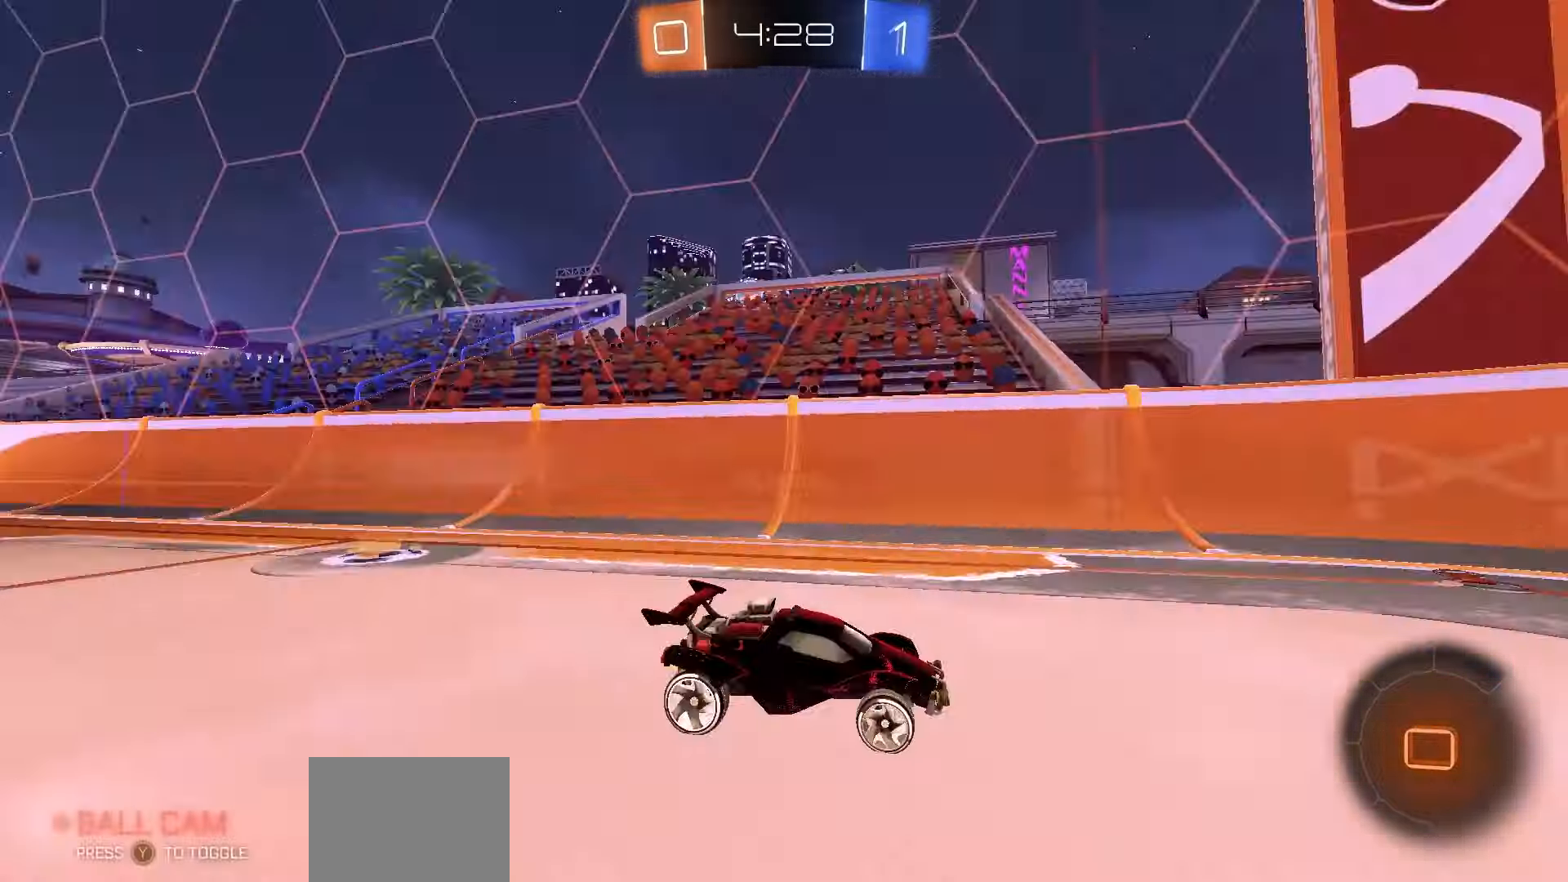
{"buttons": ["R2"], "left_stick": "right", "events": [[33, "R1", "up"], [67, "left_stick", "right"], [150, "left_stick", "center"], [417, "left_stick", "right"]]}
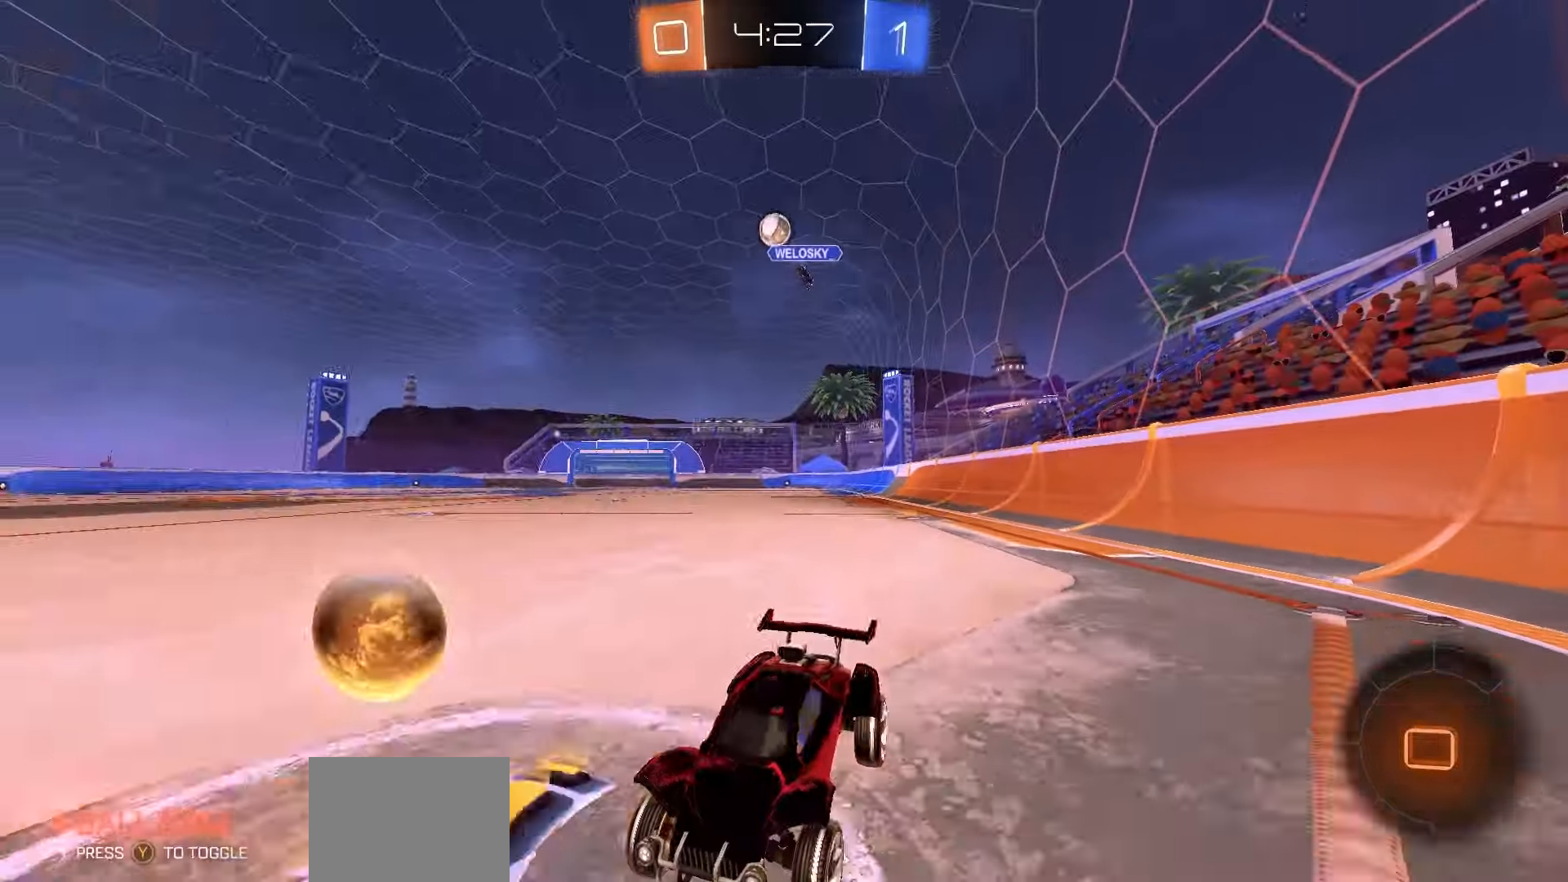
{"buttons": ["L2"], "left_stick": "center", "events": [[133, "left_stick", "center"], [333, "left_stick", "right"], [433, "R2", "up"], [450, "left_stick", "center"], [483, "L2", "down"]]}
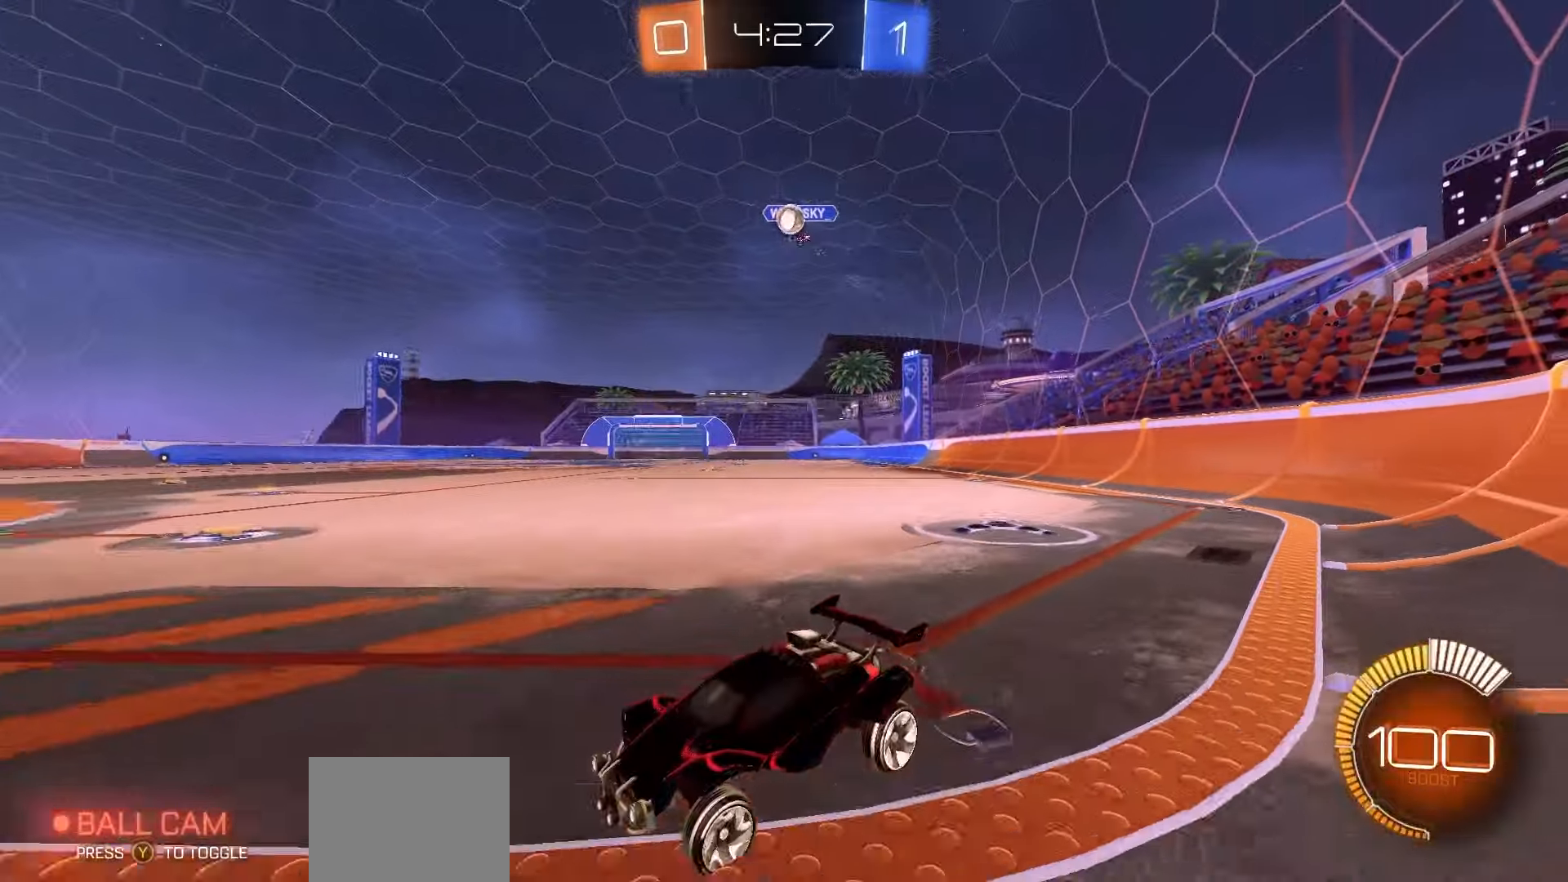
{"buttons": ["R2"], "left_stick": "right", "events": [[67, "left_stick", "right"], [150, "R2", "down"], [167, "L2", "up"]]}
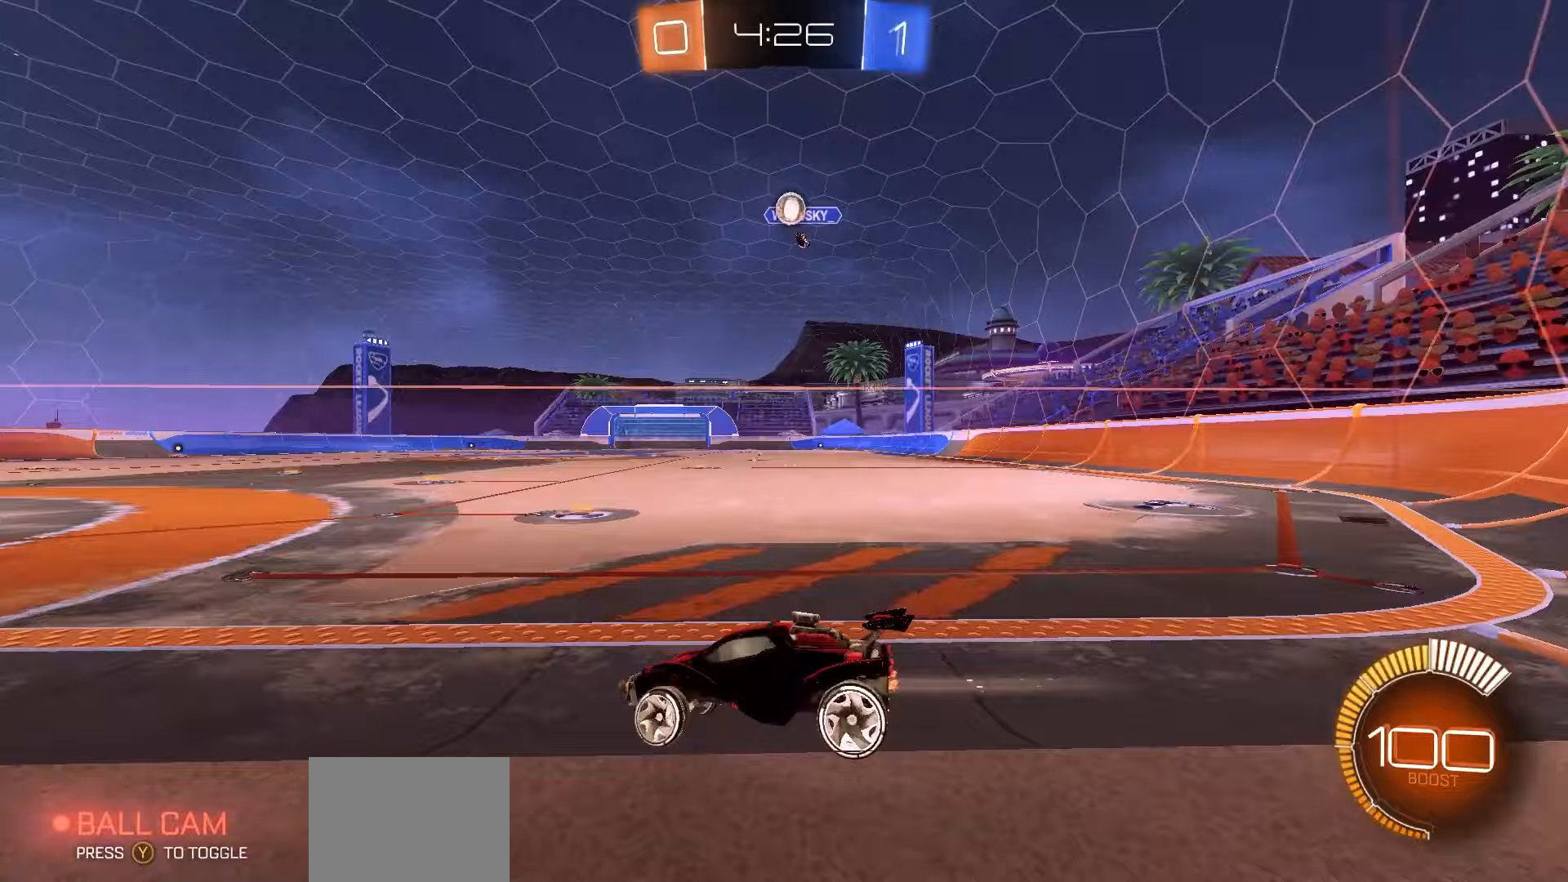
{"buttons": [], "left_stick": "left", "events": [[67, "L2", "down"], [67, "R2", "up"], [183, "R2", "down"], [200, "L2", "up"], [233, "left_stick", "center"], [350, "left_stick", "left"], [450, "R2", "up"]]}
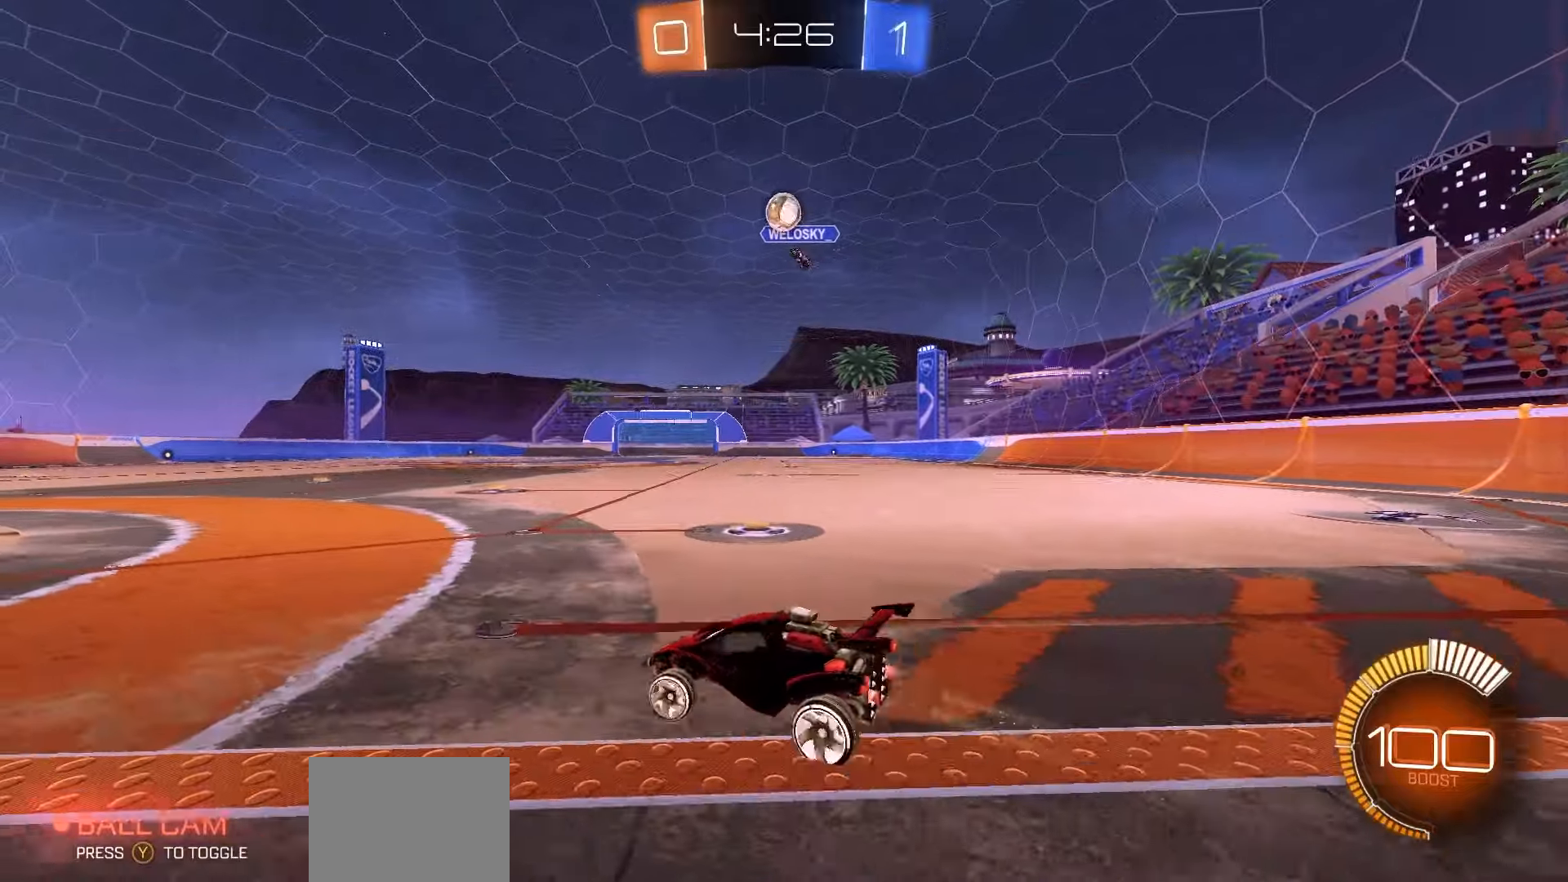
{"buttons": ["R2"], "left_stick": "left", "events": [[100, "left_stick", "center"], [167, "R2", "down"], [333, "R2", "up"], [383, "left_stick", "left"], [467, "R2", "down"]]}
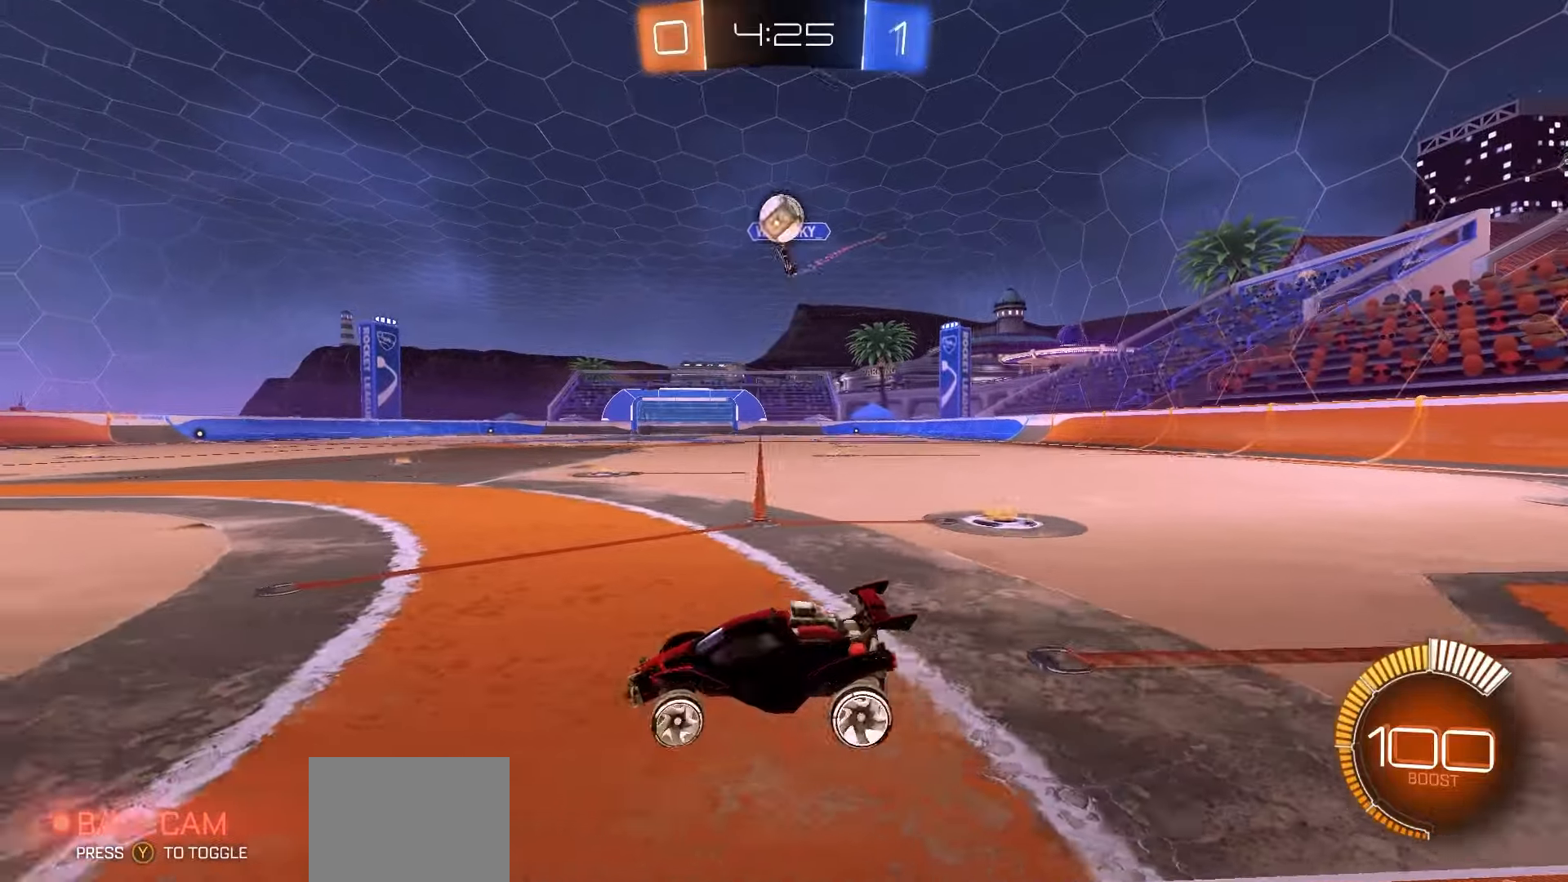
{"buttons": ["R2"], "left_stick": "right", "events": [[100, "left_stick", "center"], [200, "left_stick", "left"], [300, "left_stick", "center"], [467, "left_stick", "right"]]}
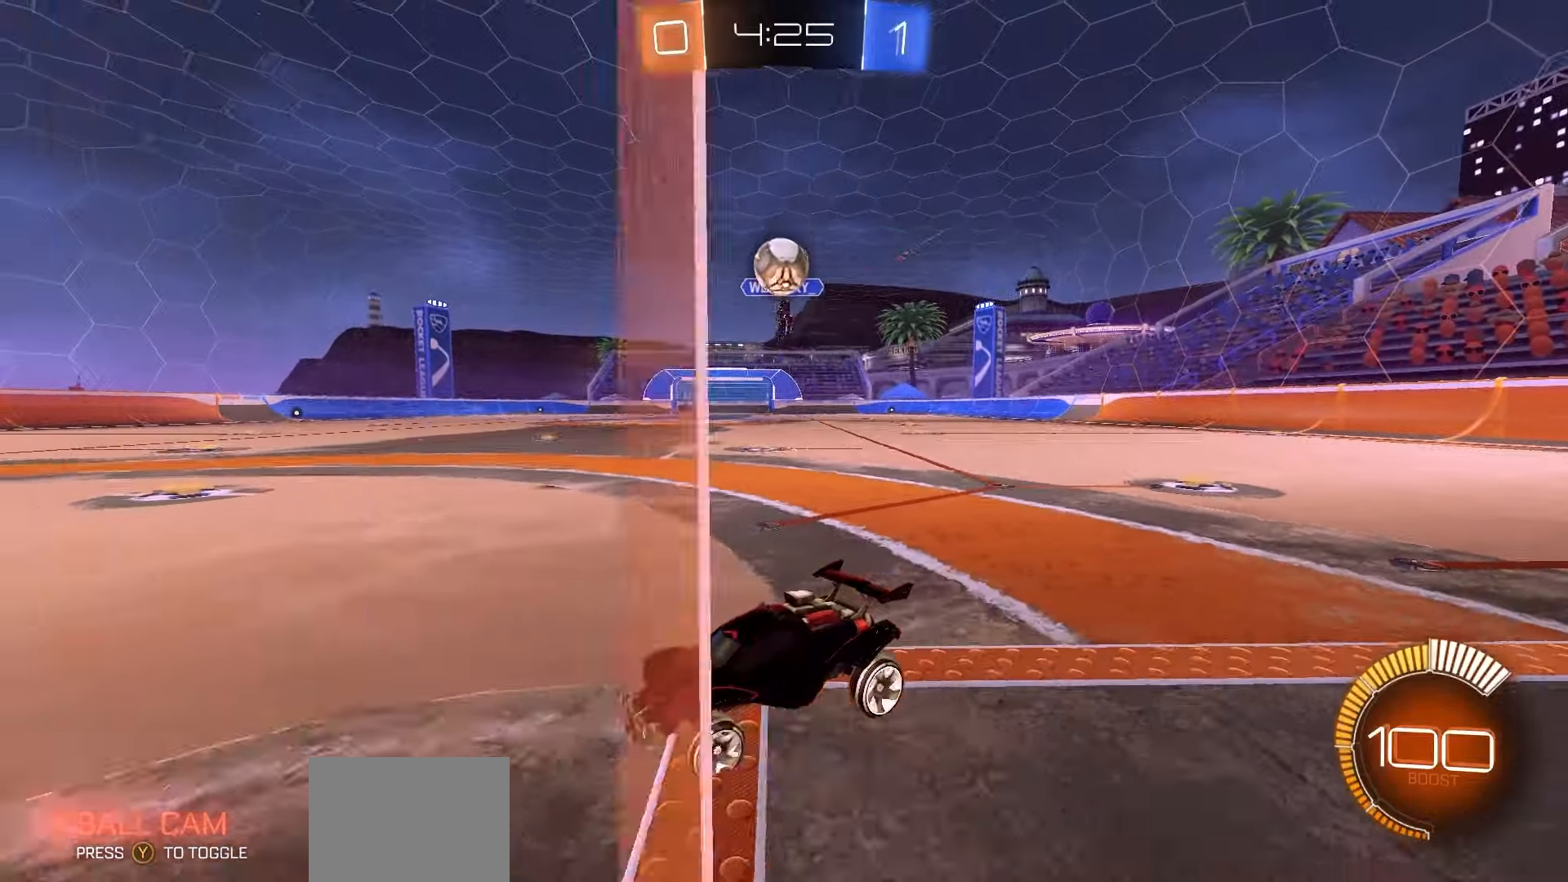
{"buttons": ["A"], "left_stick": "down-right", "events": [[283, "L2", "down"], [283, "R2", "up"], [383, "left_stick", "center"], [433, "A", "down"], [433, "L2", "up"], [483, "left_stick", "down-right"]]}
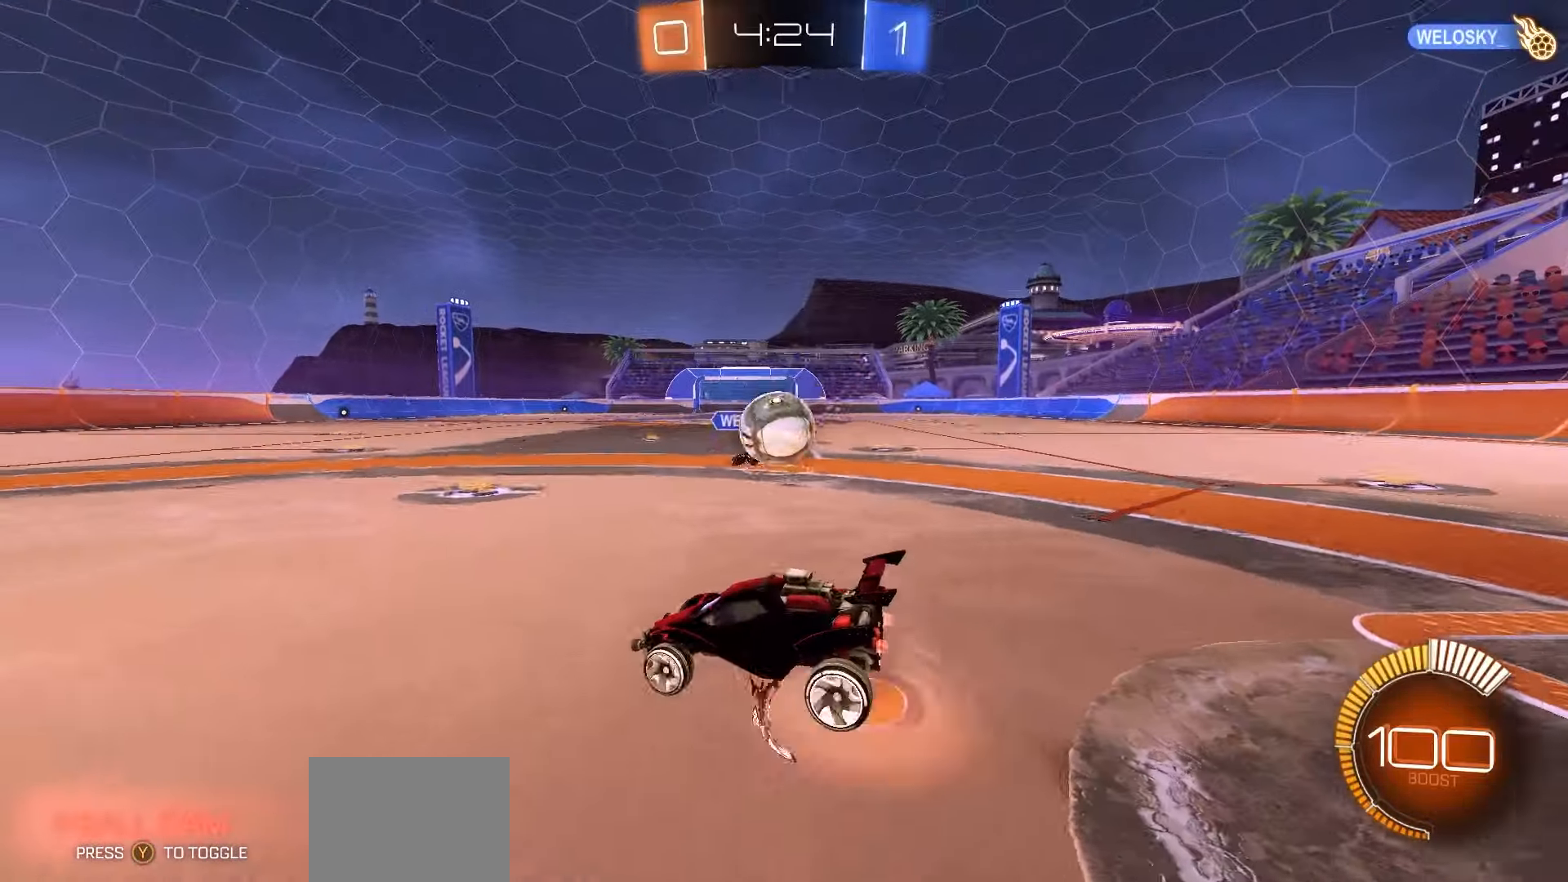
{"buttons": ["L1", "R1", "R2", "L3"], "left_stick": "down-right", "events": [[150, "A", "up"], [250, "L1", "down"], [267, "L3", "down"], [283, "A", "down"], [433, "R1", "down"], [483, "R2", "down"], [500, "A", "up"]]}
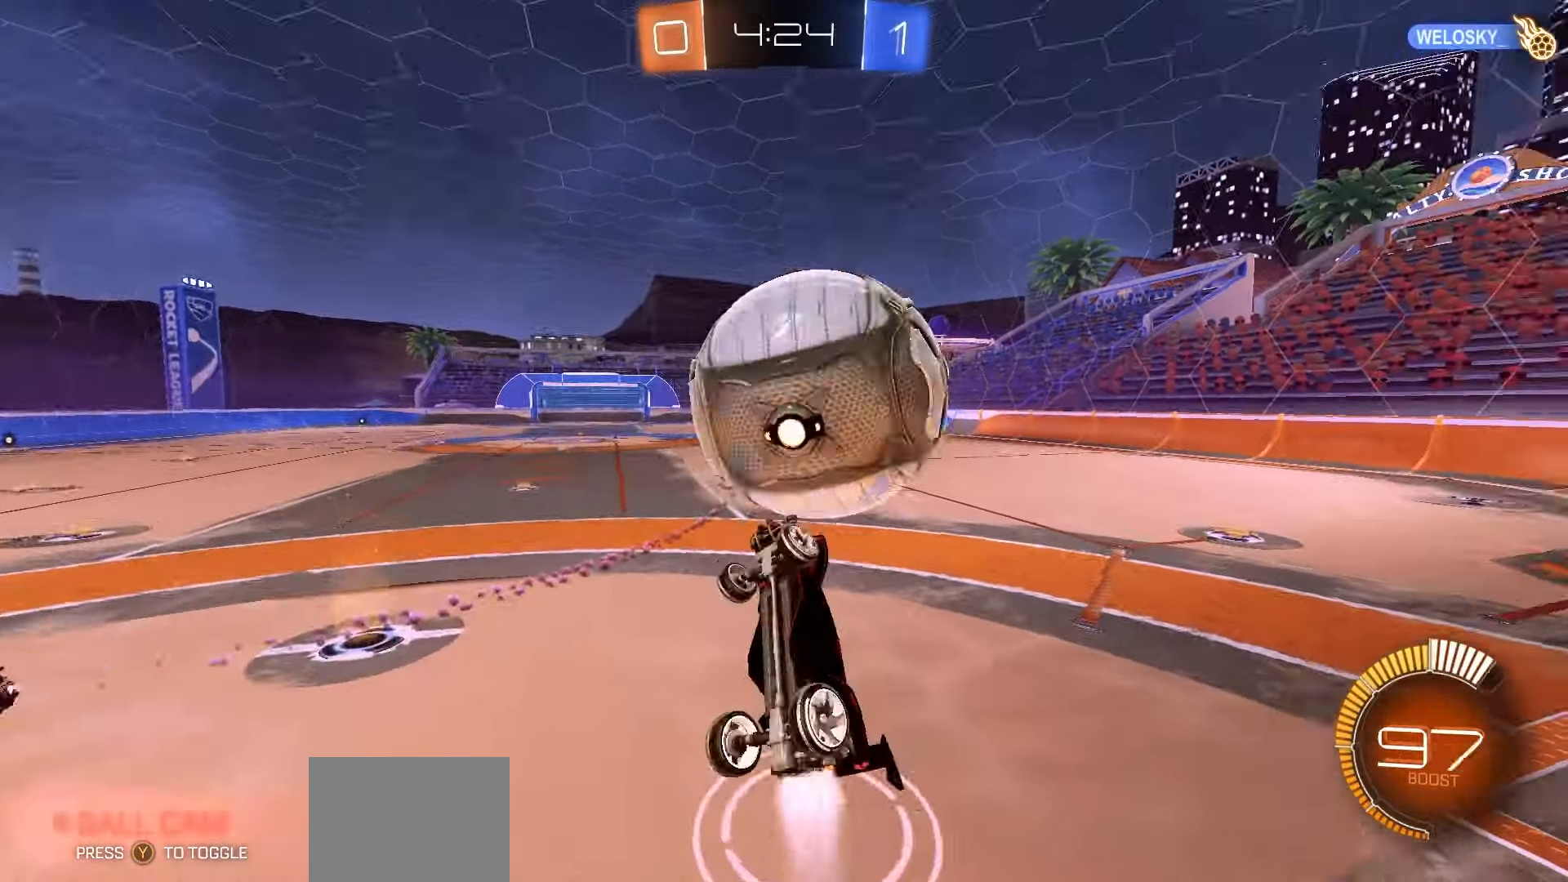
{"buttons": ["R2"], "left_stick": "right", "events": [[83, "L3", "up"], [100, "B", "down"], [150, "R1", "up"], [267, "L1", "up"], [317, "left_stick", "right"], [350, "B", "up"]]}
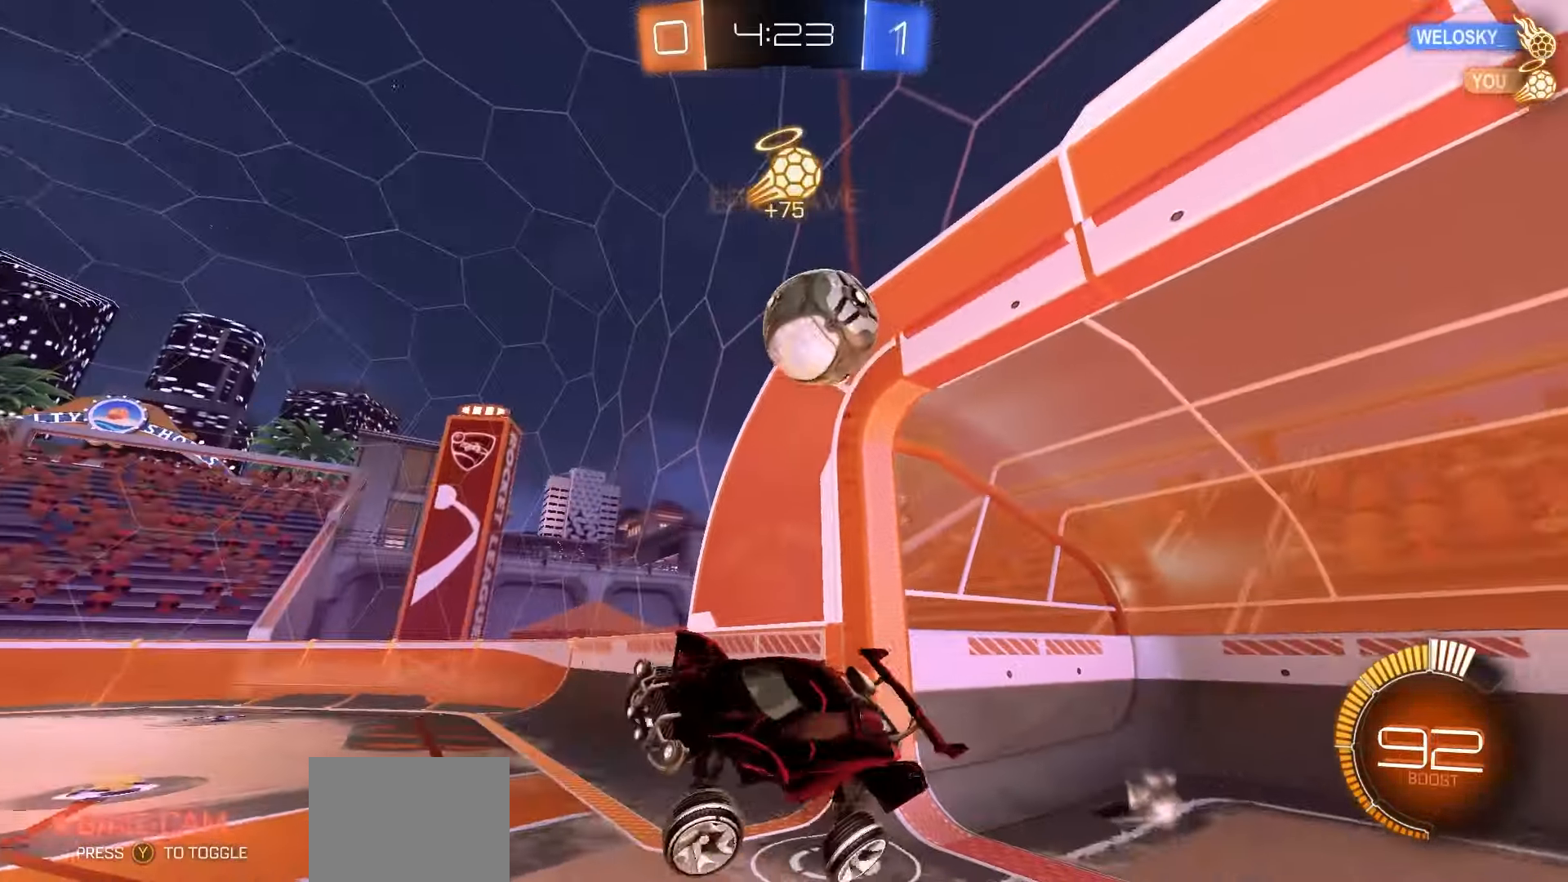
{"buttons": ["R2"], "left_stick": "center", "events": [[283, "left_stick", "center"]]}
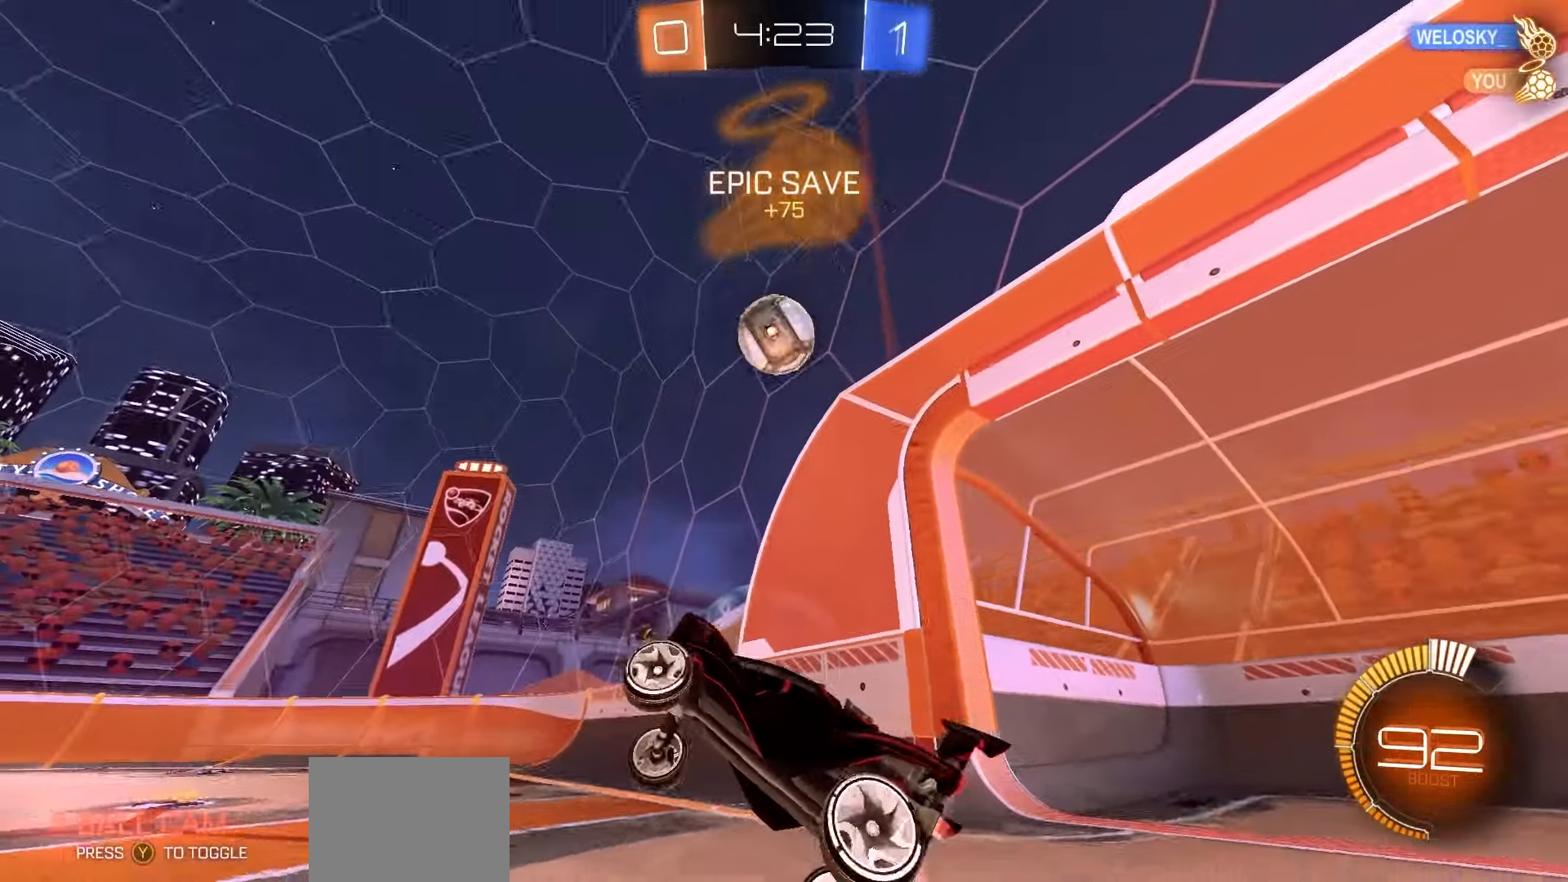
{"buttons": ["R2"], "left_stick": "right", "events": [[33, "X", "down"], [133, "X", "up"], [133, "left_stick", "right"]]}
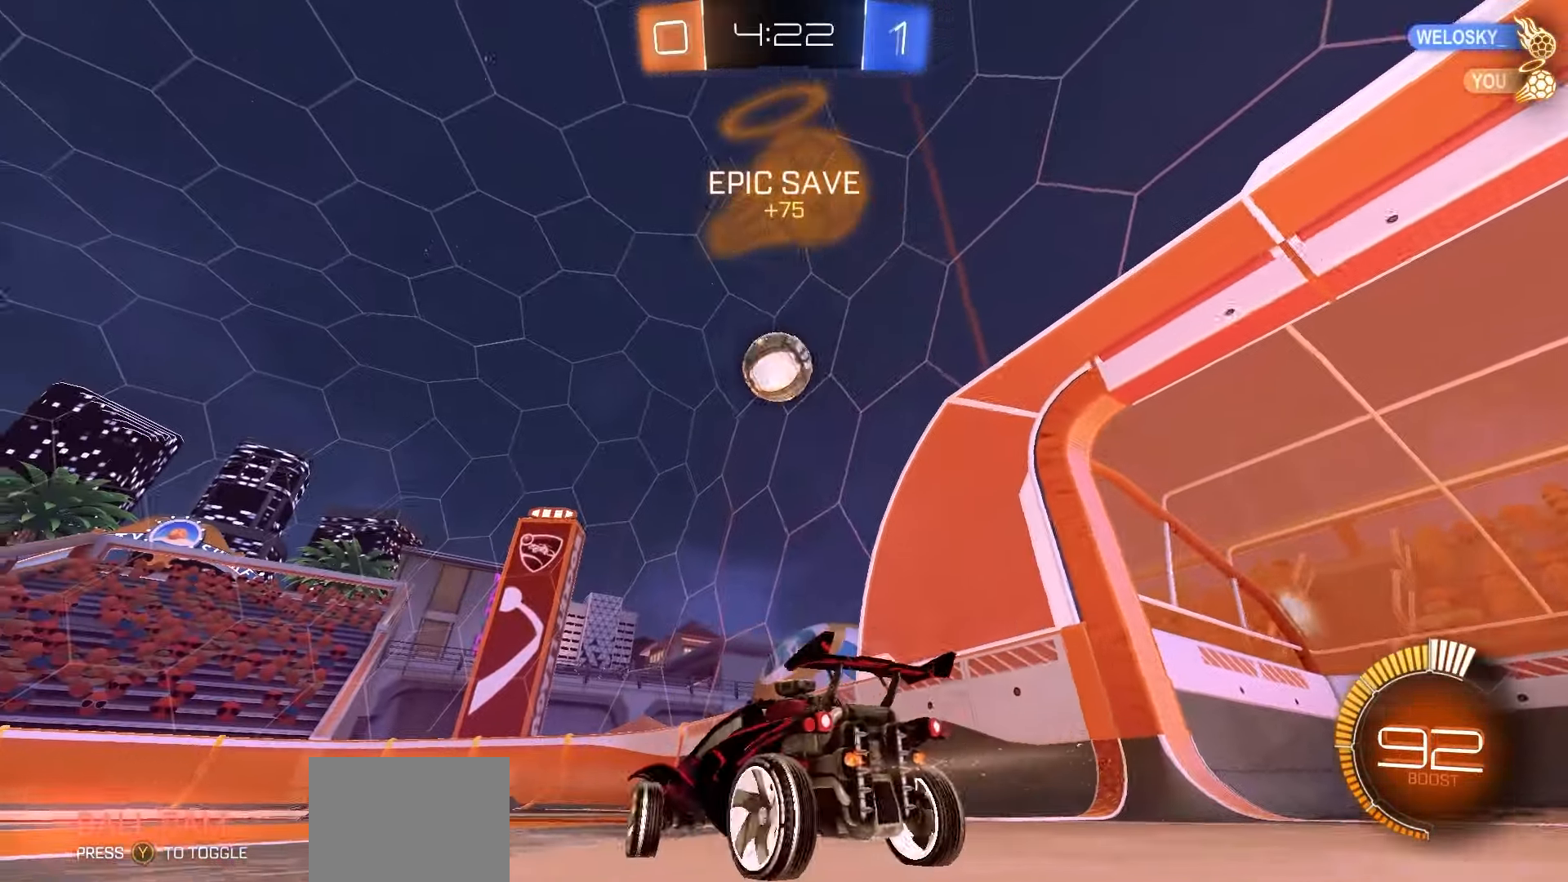
{"buttons": ["R2"], "left_stick": "left", "events": [[350, "left_stick", "center"], [483, "left_stick", "left"]]}
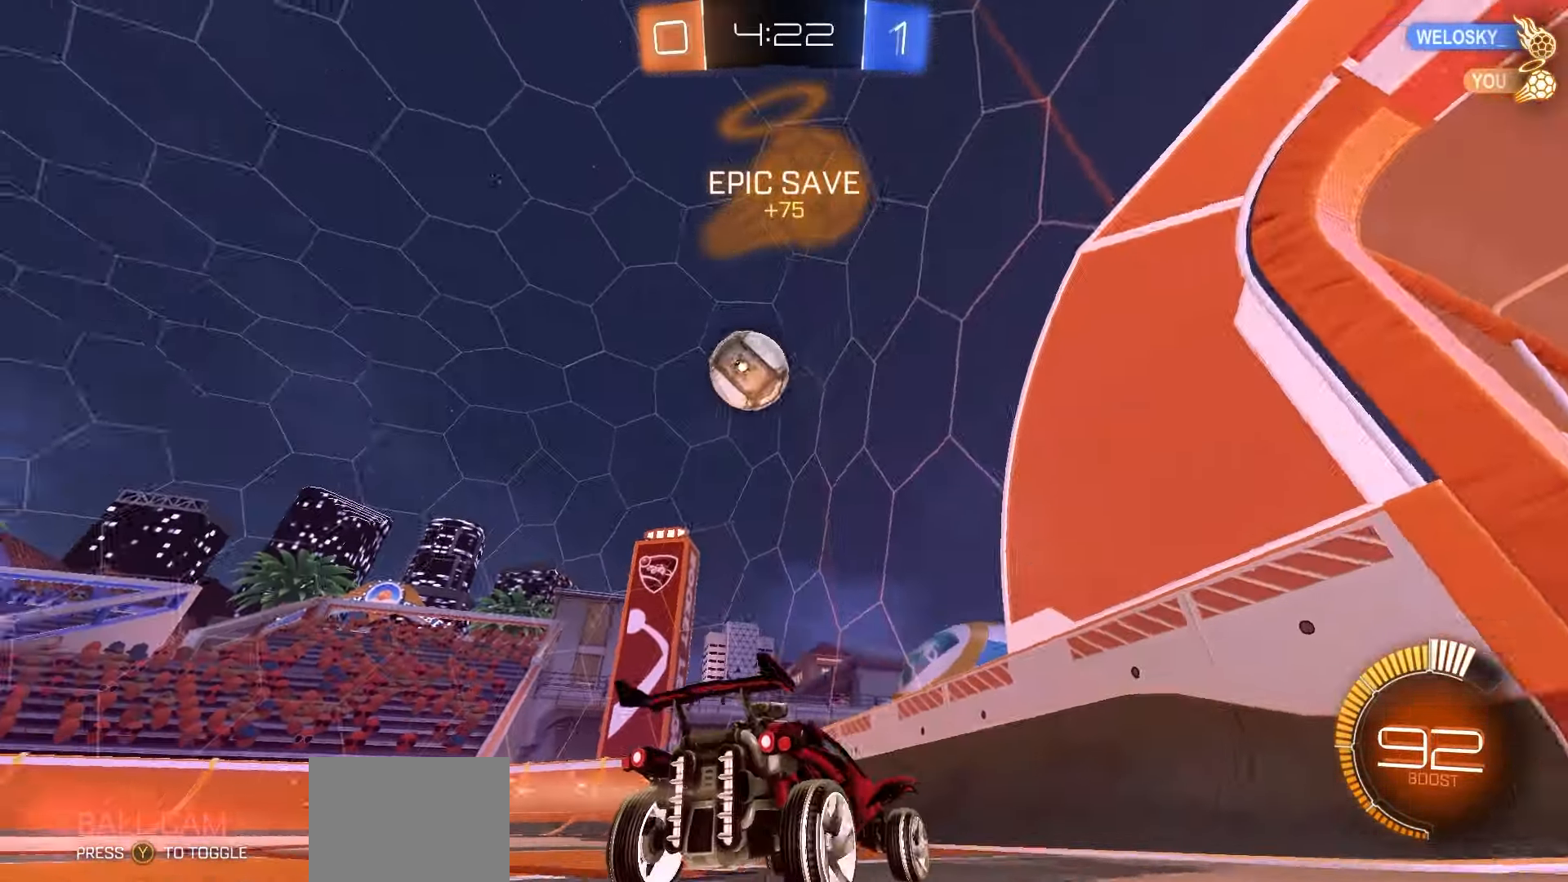
{"buttons": ["R1", "R2"], "left_stick": "left", "events": [[367, "R1", "down"]]}
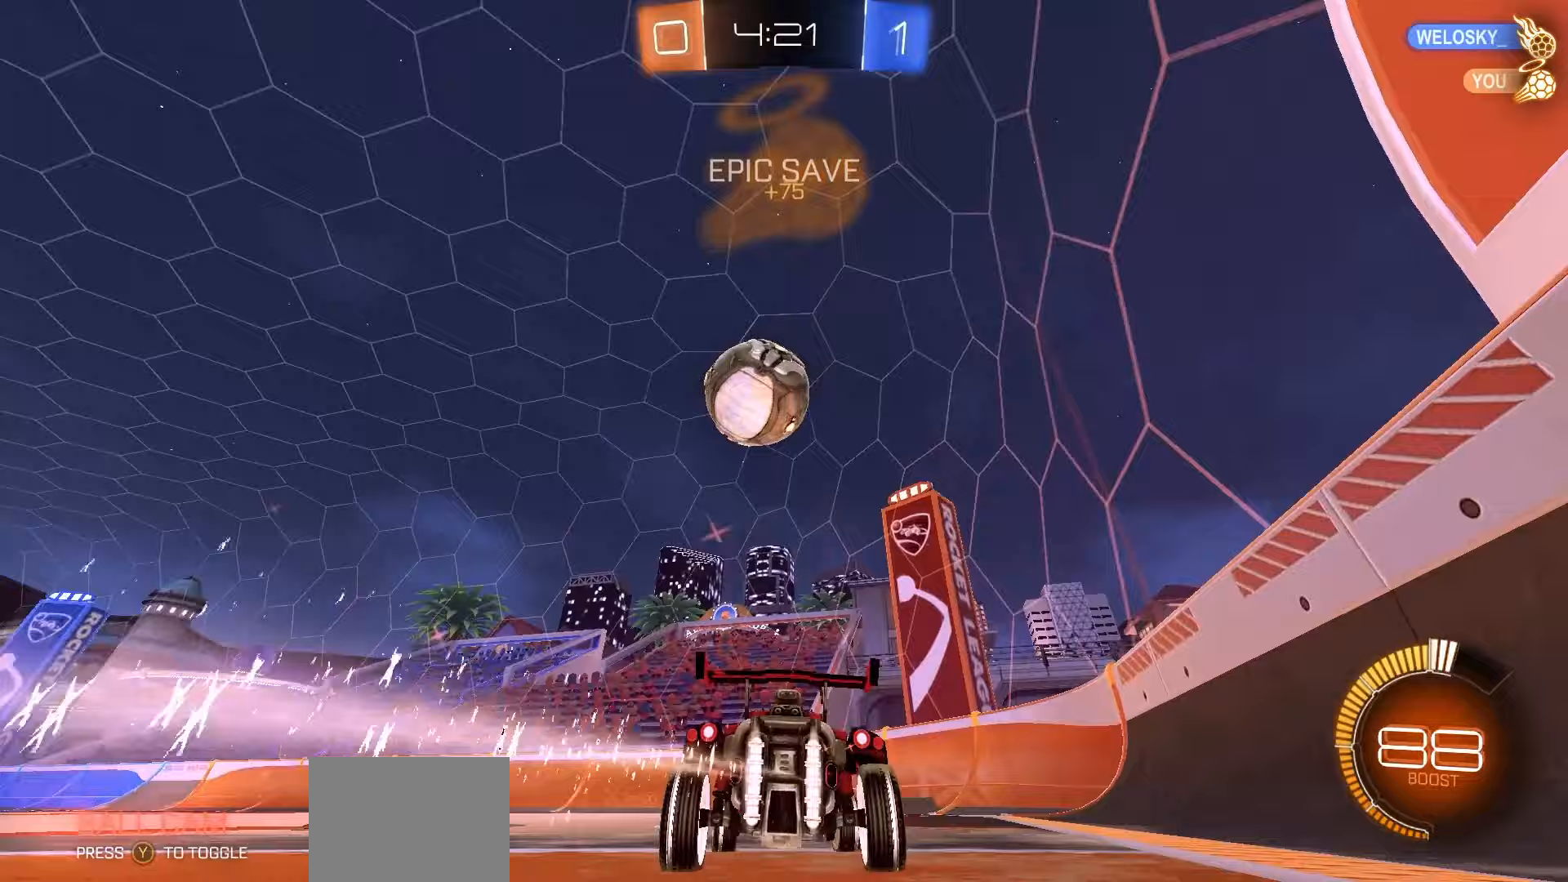
{"buttons": ["Y", "R1", "R2"], "left_stick": "center", "events": [[17, "left_stick", "center"], [33, "R1", "up"], [383, "R1", "down"], [433, "Y", "down"]]}
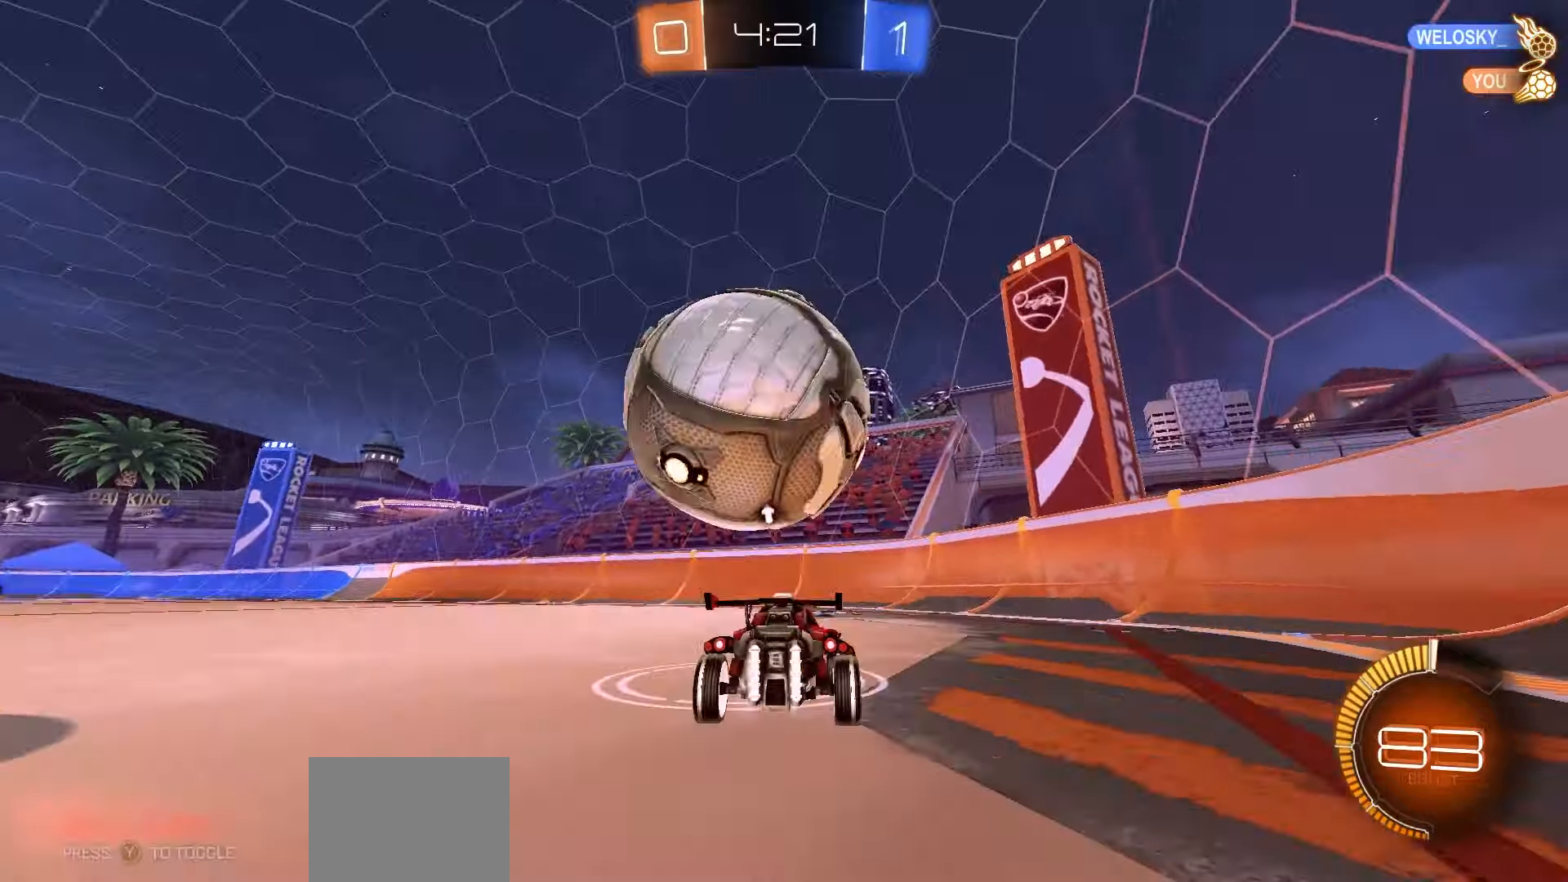
{"buttons": [], "left_stick": "center", "events": [[17, "Y", "up"], [150, "left_stick", "left"], [200, "R1", "up"], [250, "R2", "up"], [333, "L2", "down"], [417, "left_stick", "center"], [450, "L2", "up"]]}
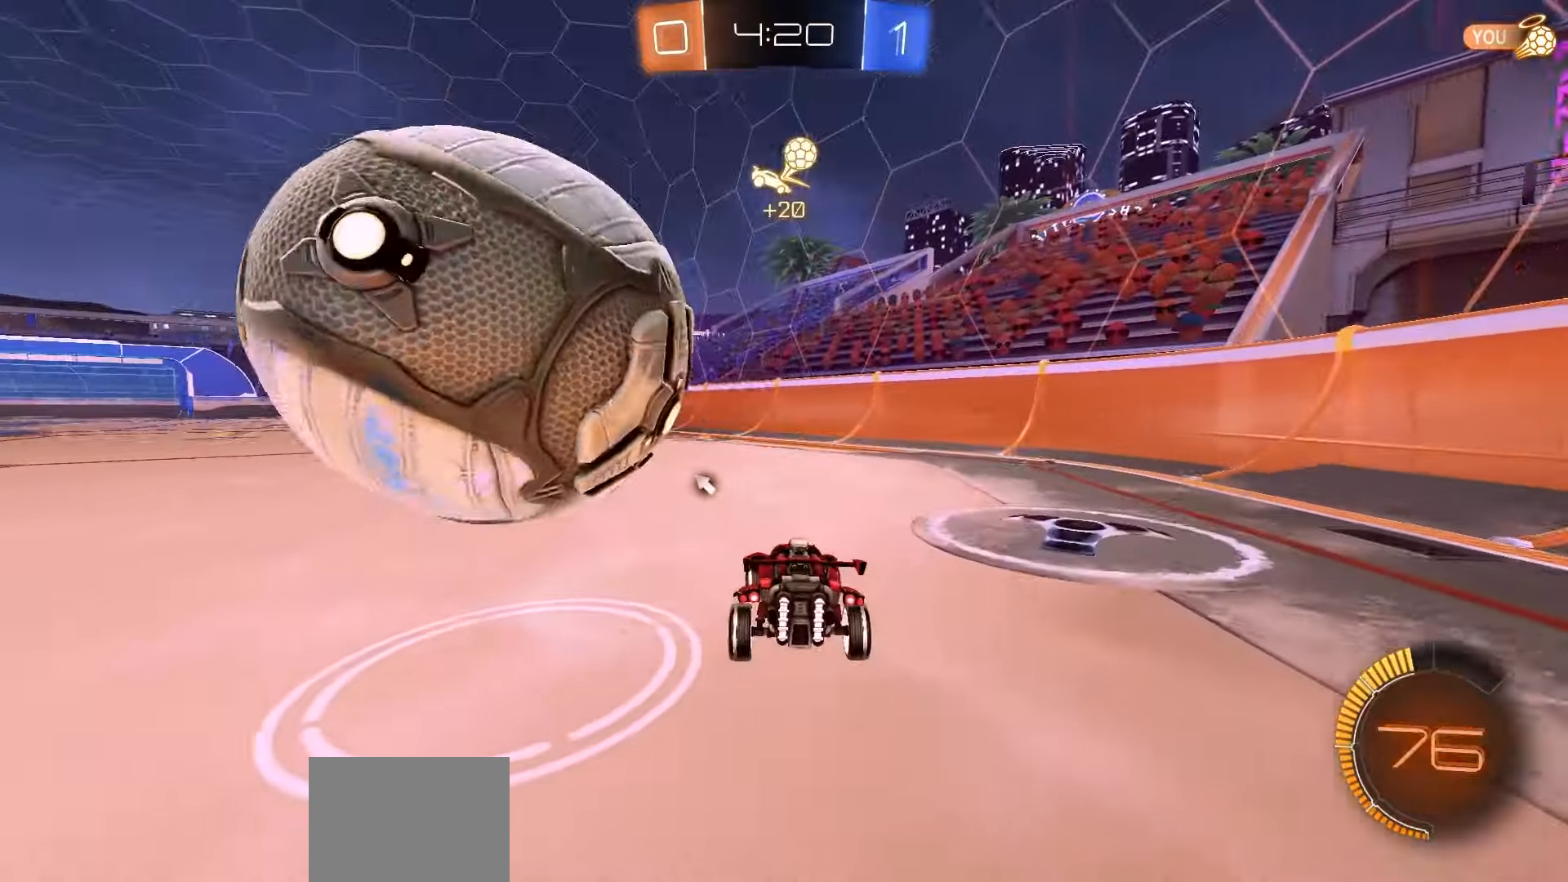
{"buttons": [], "left_stick": "left", "events": [[117, "R2", "down"], [133, "left_stick", "left"], [400, "R2", "up"]]}